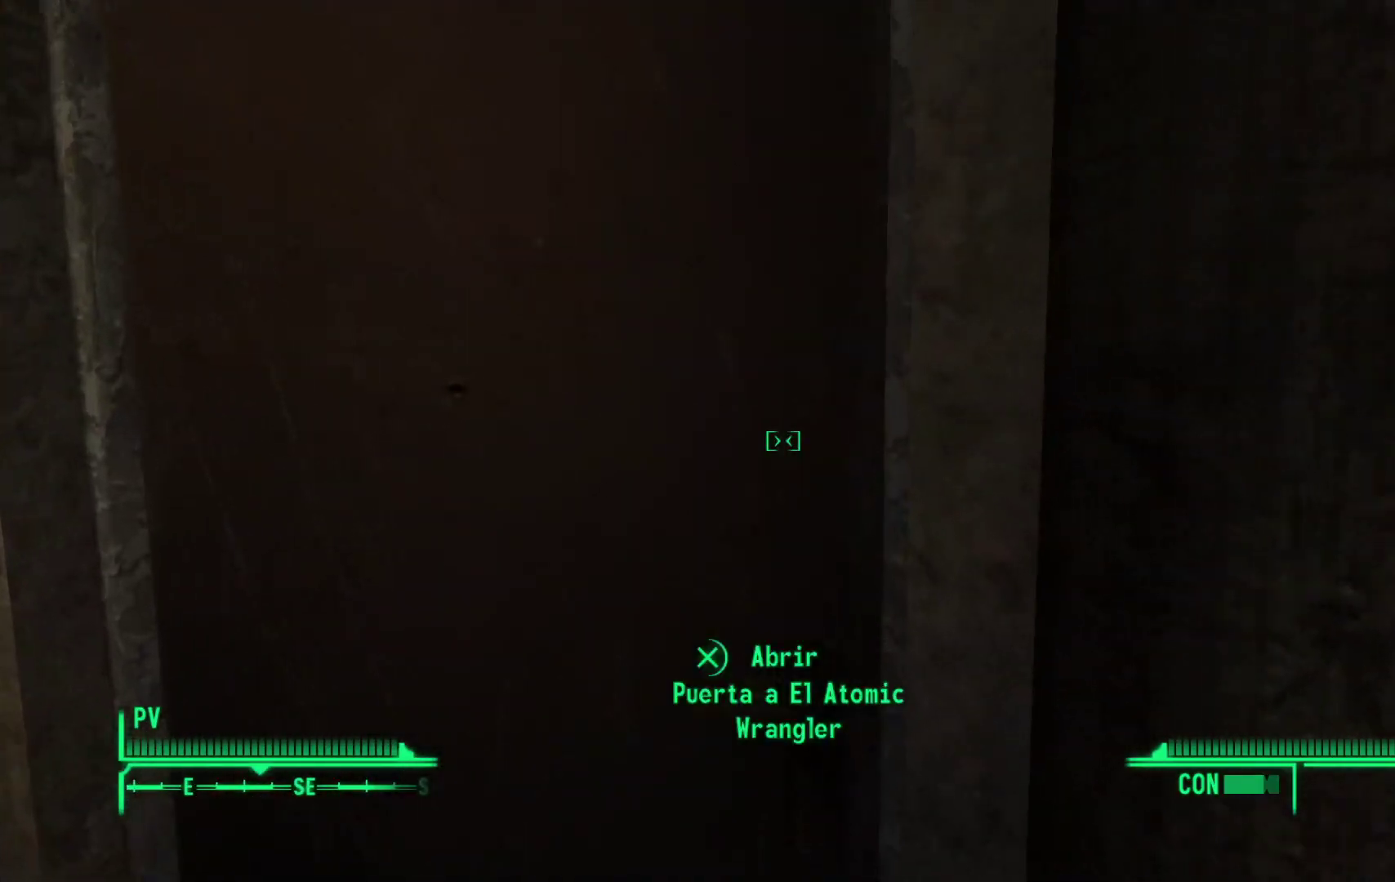
Gameplay with a controller (Xbox layout); each line is a JSON object with the inputs held at the frame after it. "events" lists button and stick changes between this image and that frame as [ms after this image, input, new state], when the widget could be followed in between.
{"buttons": [], "left_stick": "center", "right_stick": "center", "events": []}
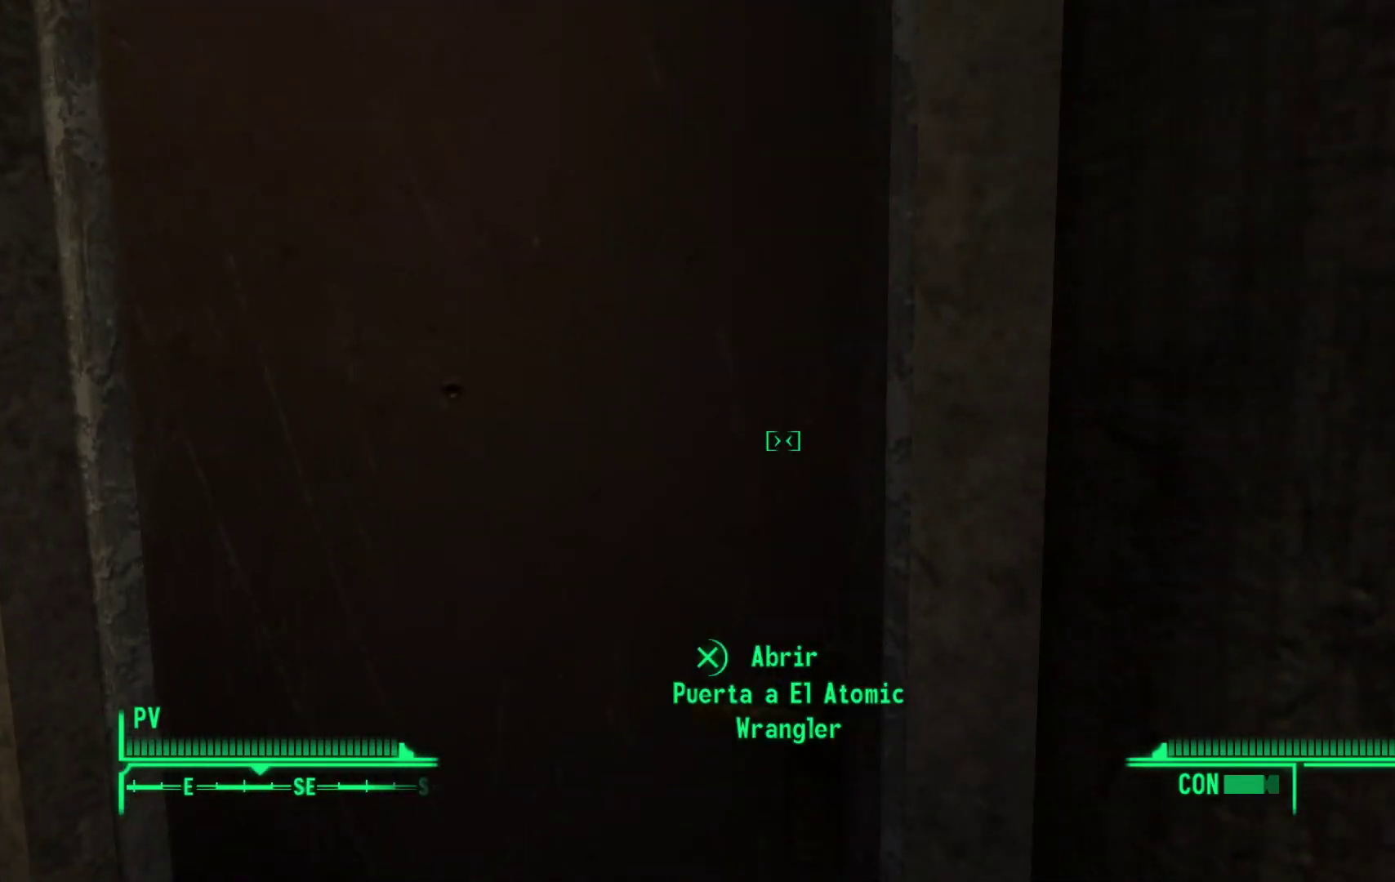
{"buttons": [], "left_stick": "down-left", "right_stick": "center", "events": [[433, "left_stick", "down-left"]]}
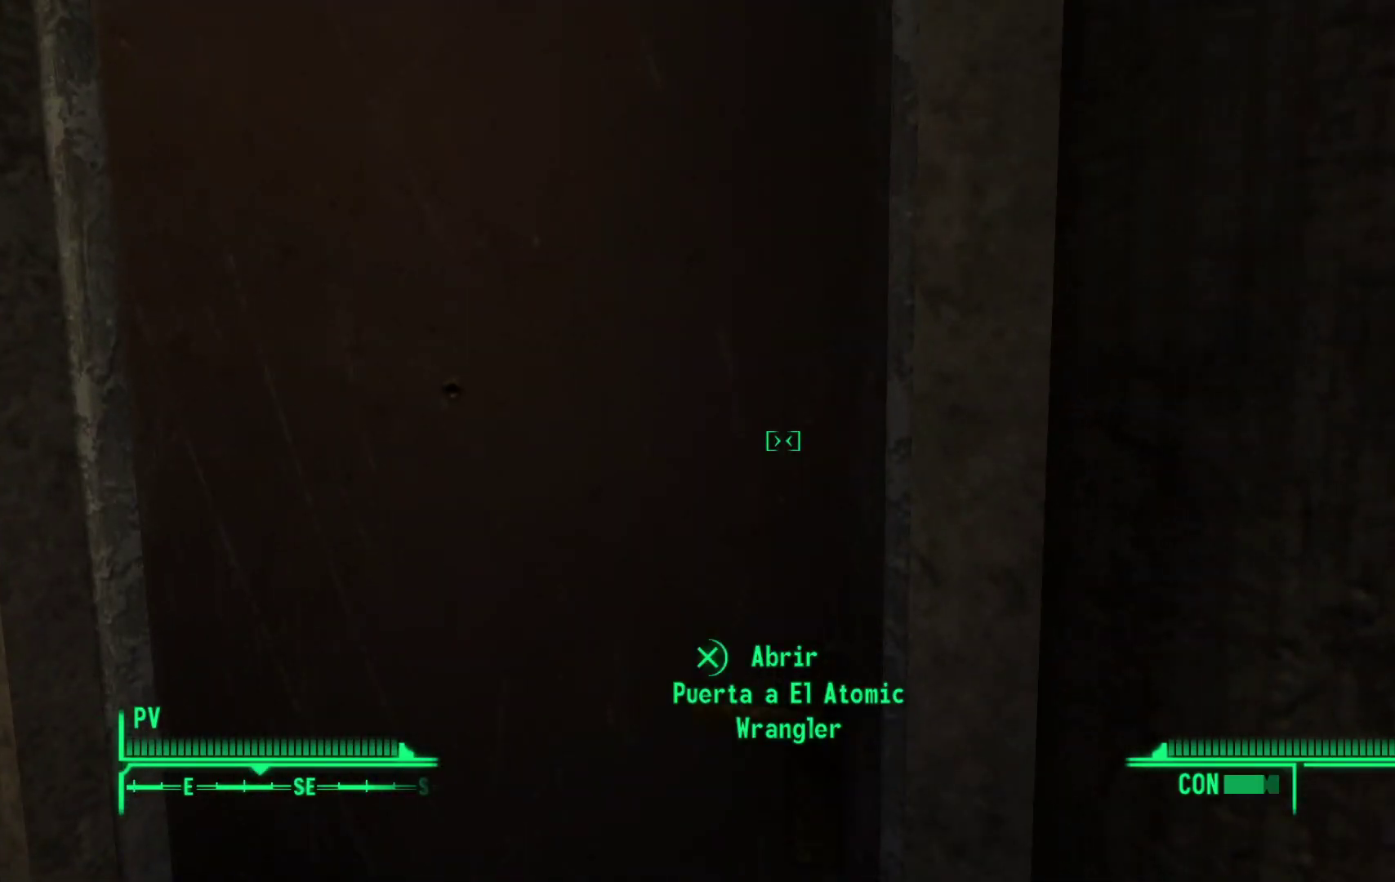
{"buttons": [], "left_stick": "down-left", "right_stick": "left", "events": [[50, "right_stick", "left"]]}
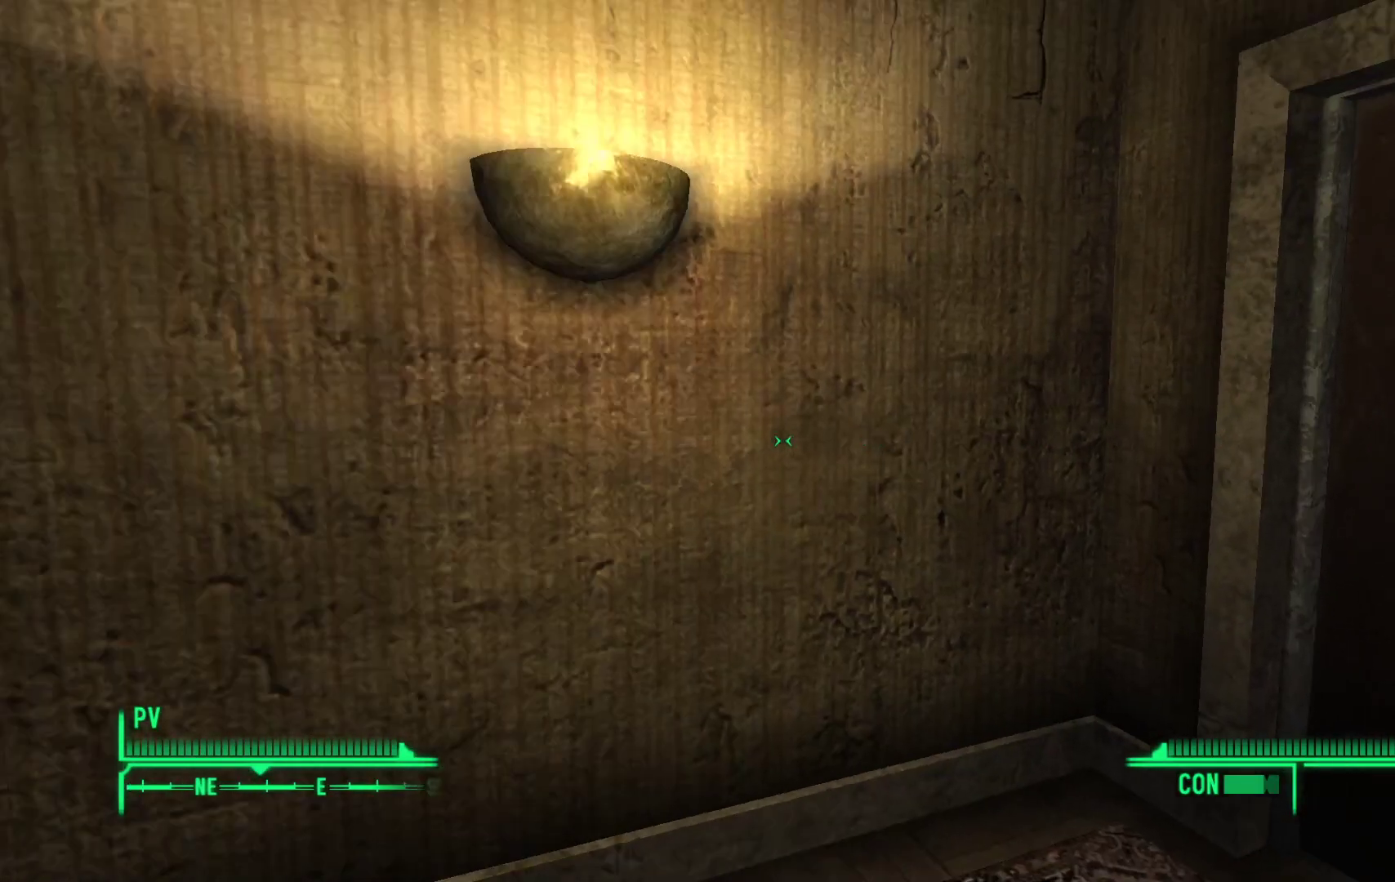
{"buttons": [], "left_stick": "up-left", "right_stick": "left", "events": [[33, "left_stick", "left"], [183, "left_stick", "center"], [200, "right_stick", "center"], [350, "right_stick", "left"], [383, "left_stick", "up-left"]]}
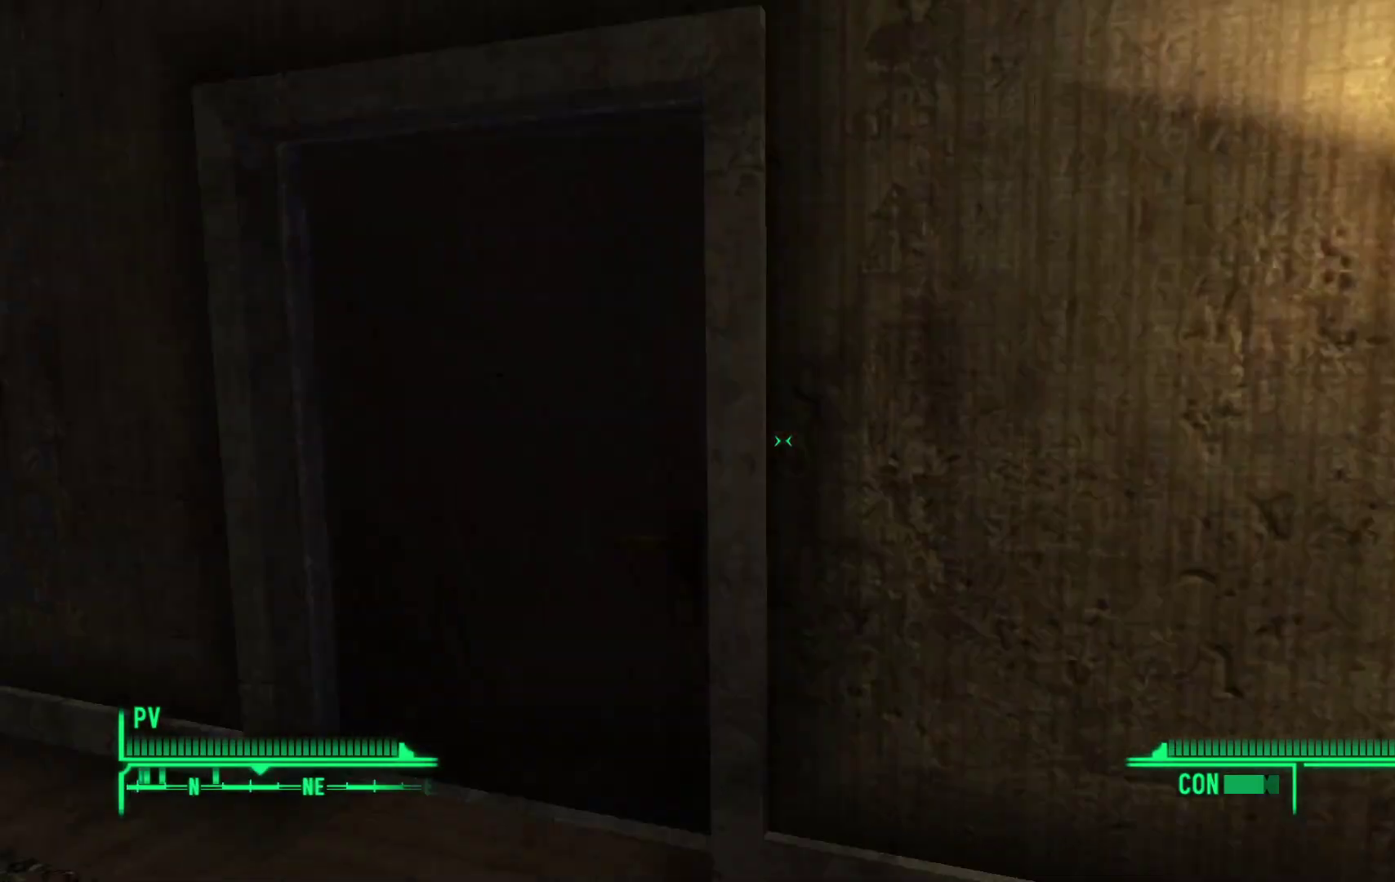
{"buttons": [], "left_stick": "center", "right_stick": "right", "events": [[117, "right_stick", "center"], [233, "right_stick", "right"], [350, "left_stick", "center"]]}
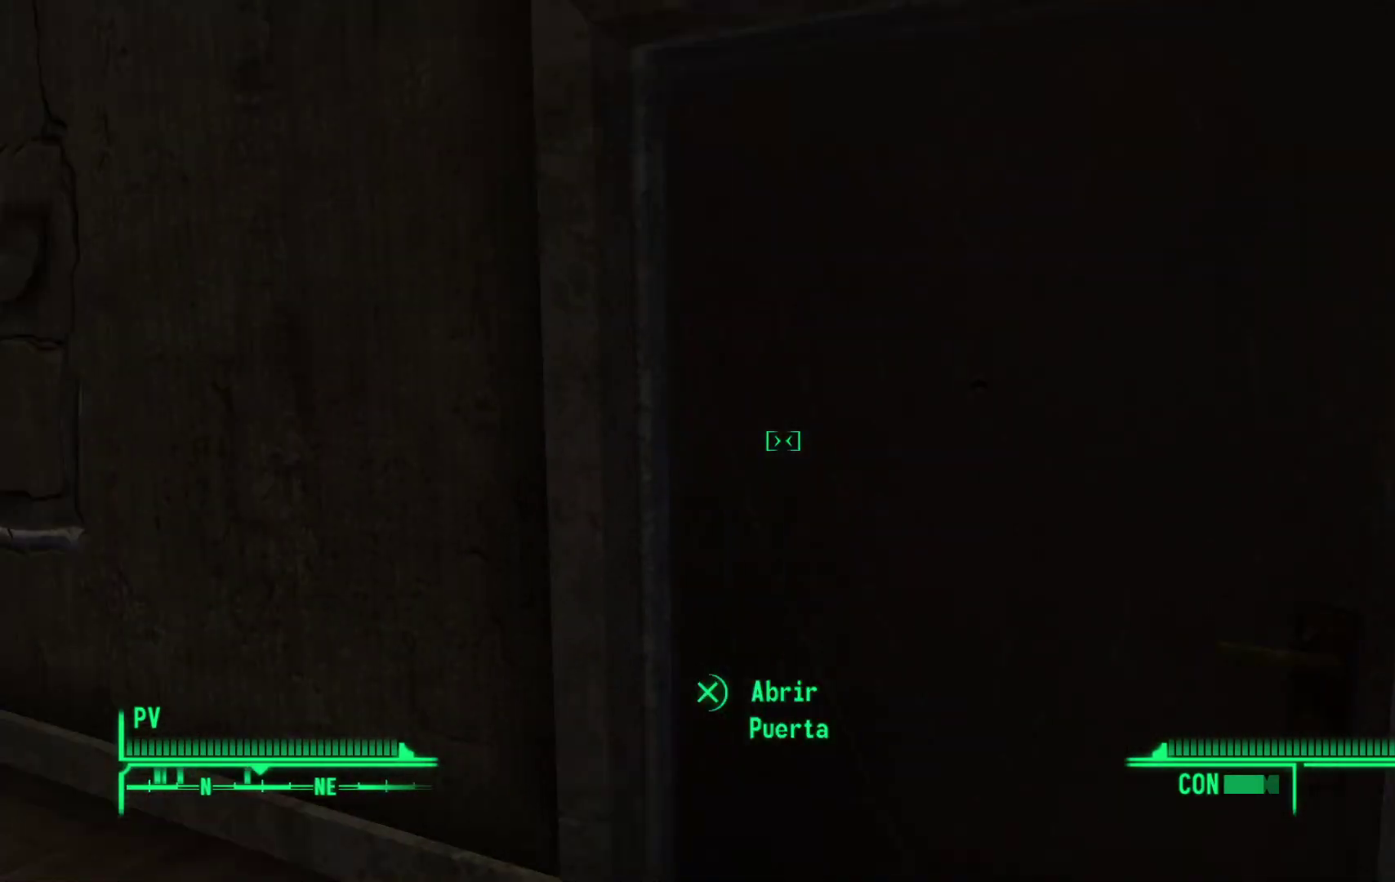
{"buttons": [], "left_stick": "center", "right_stick": "center", "events": [[50, "right_stick", "center"]]}
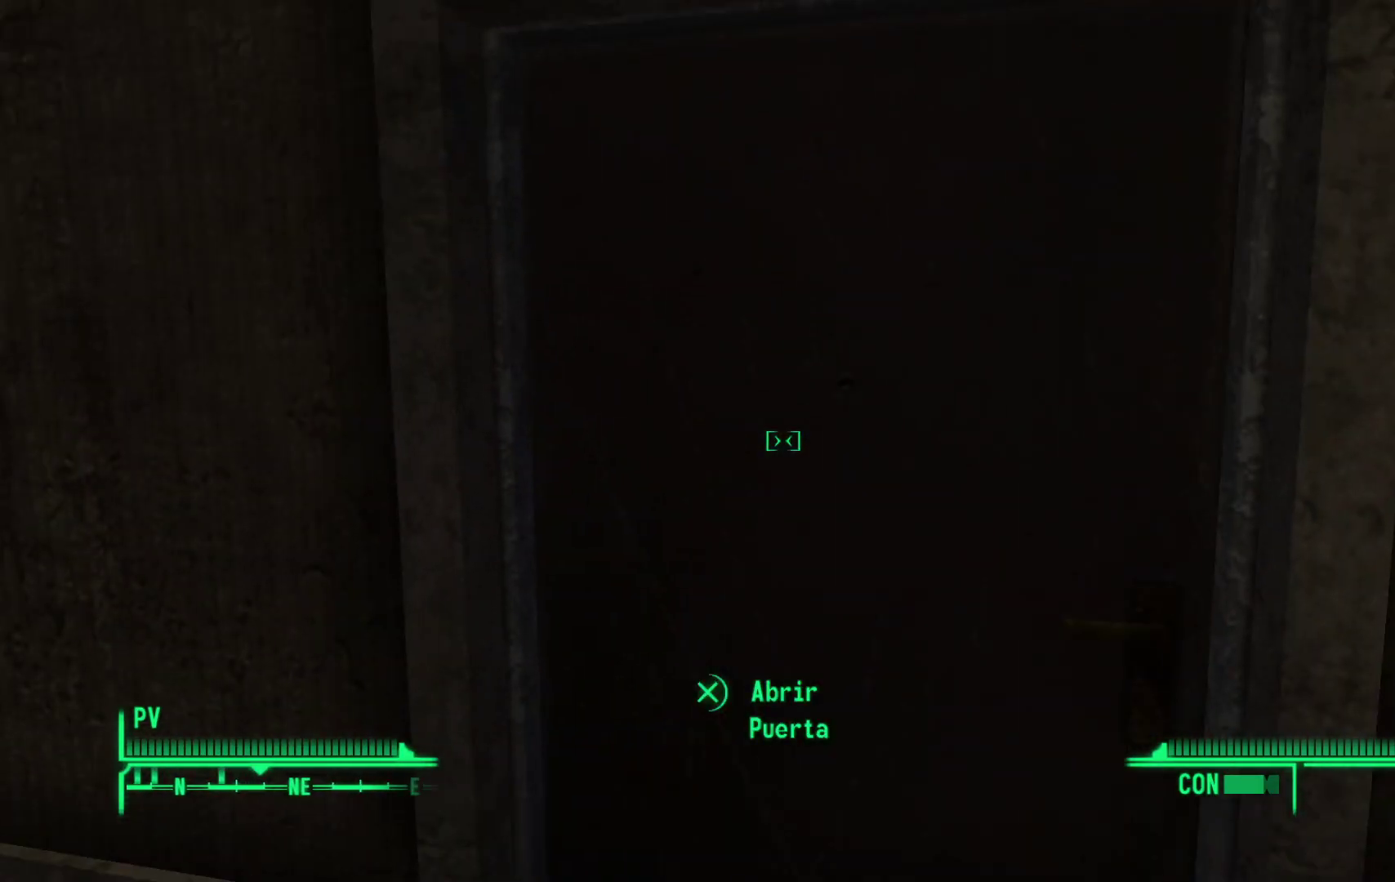
{"buttons": [], "left_stick": "center", "right_stick": "center", "events": [[167, "A", "down"], [283, "A", "up"]]}
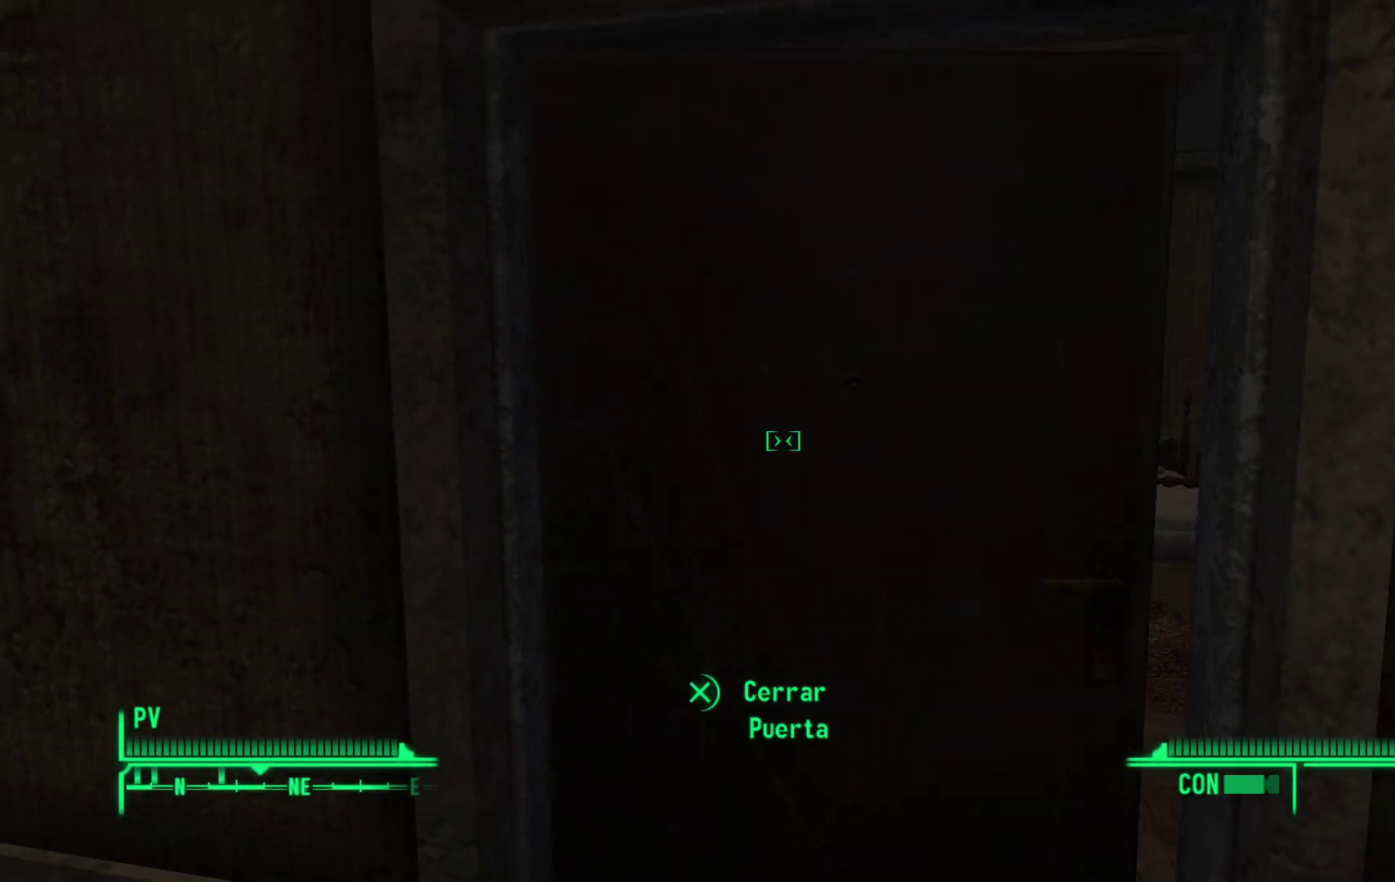
{"buttons": [], "left_stick": "up", "right_stick": "right", "events": [[467, "left_stick", "up"], [467, "right_stick", "right"]]}
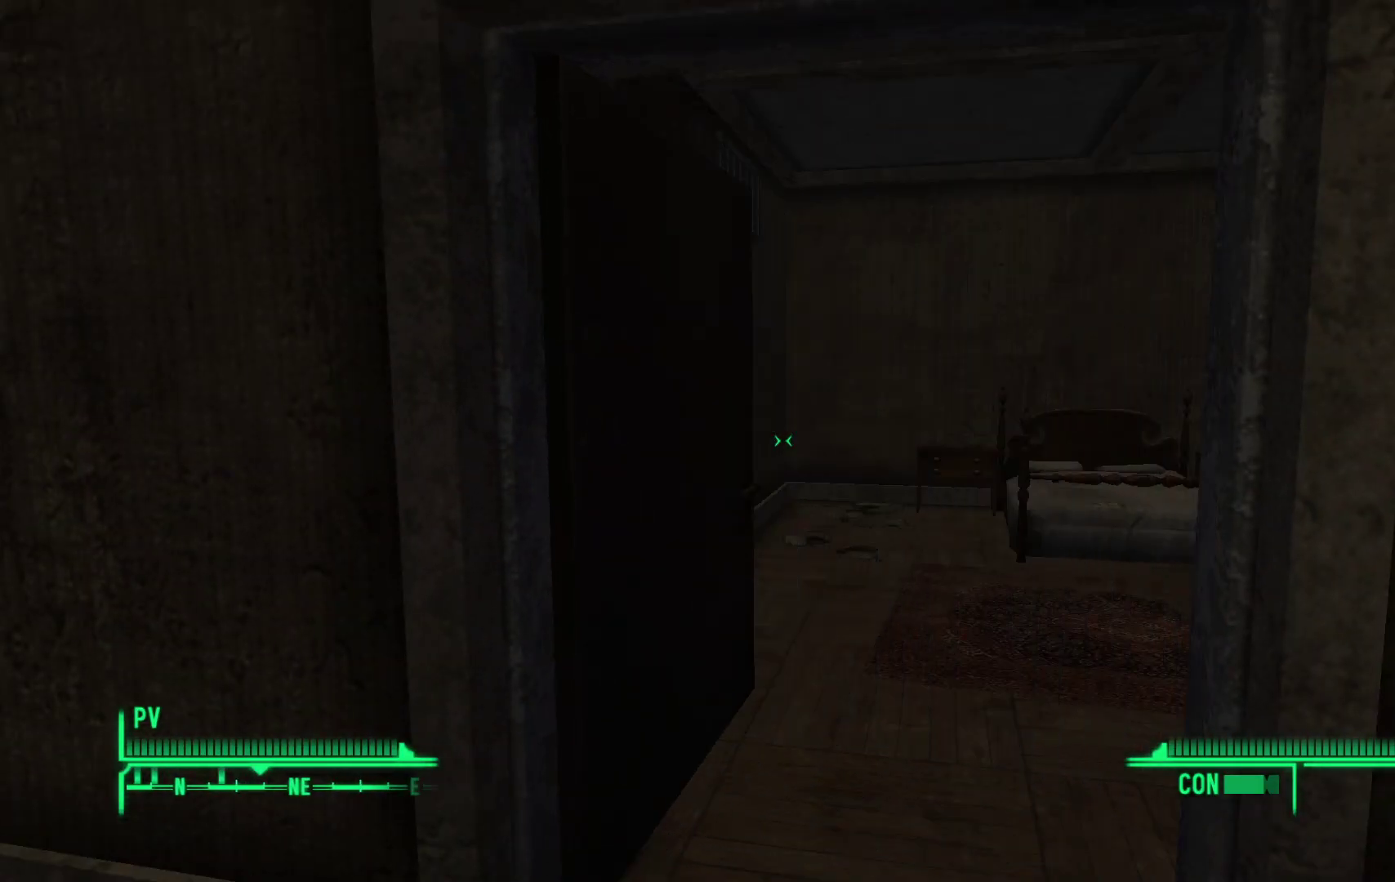
{"buttons": [], "left_stick": "center", "right_stick": "center", "events": [[300, "left_stick", "center"], [300, "right_stick", "center"]]}
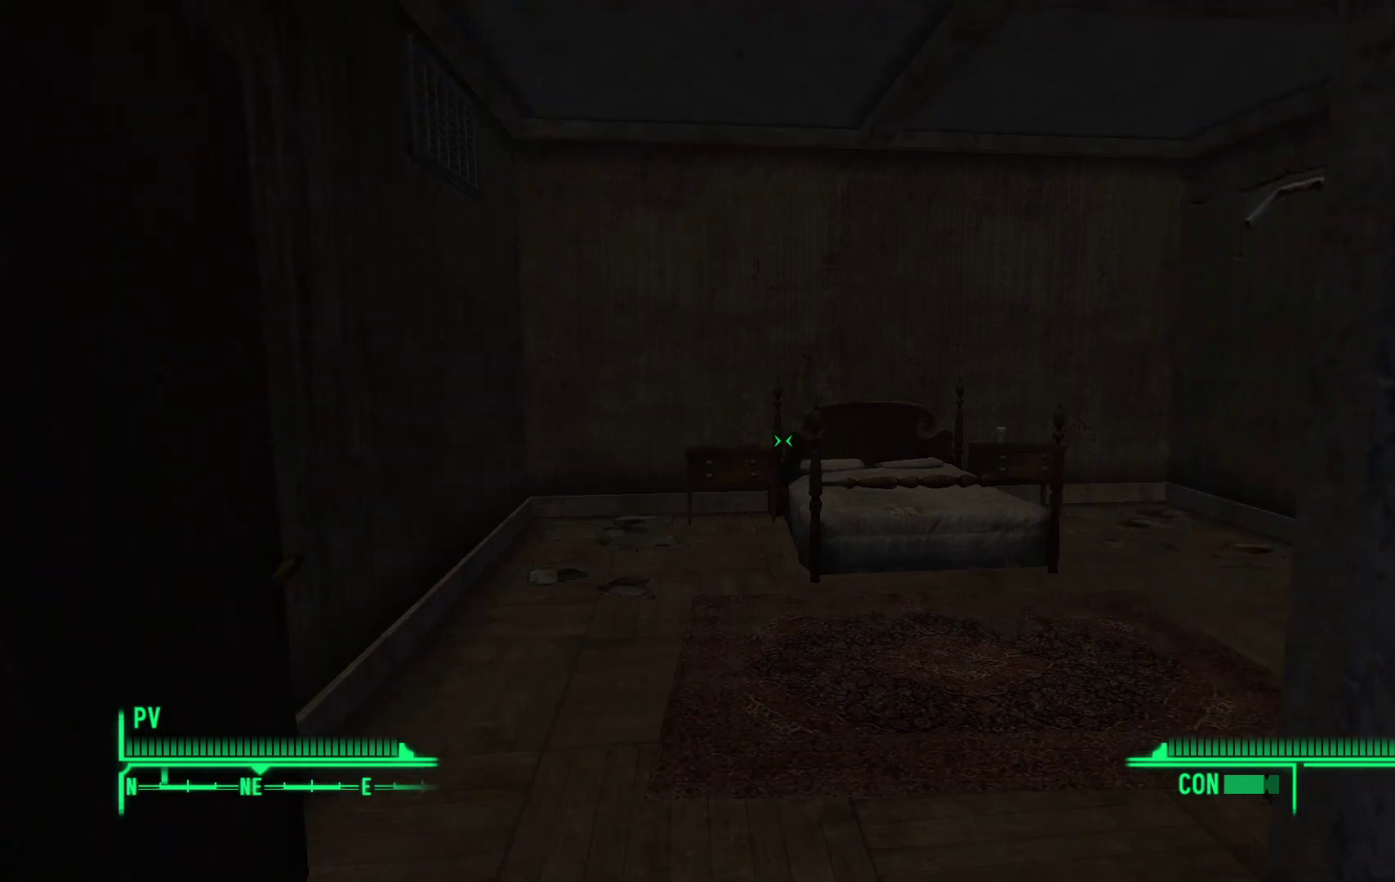
{"buttons": [], "left_stick": "up", "right_stick": "down-right", "events": [[367, "left_stick", "up"], [450, "right_stick", "down-right"]]}
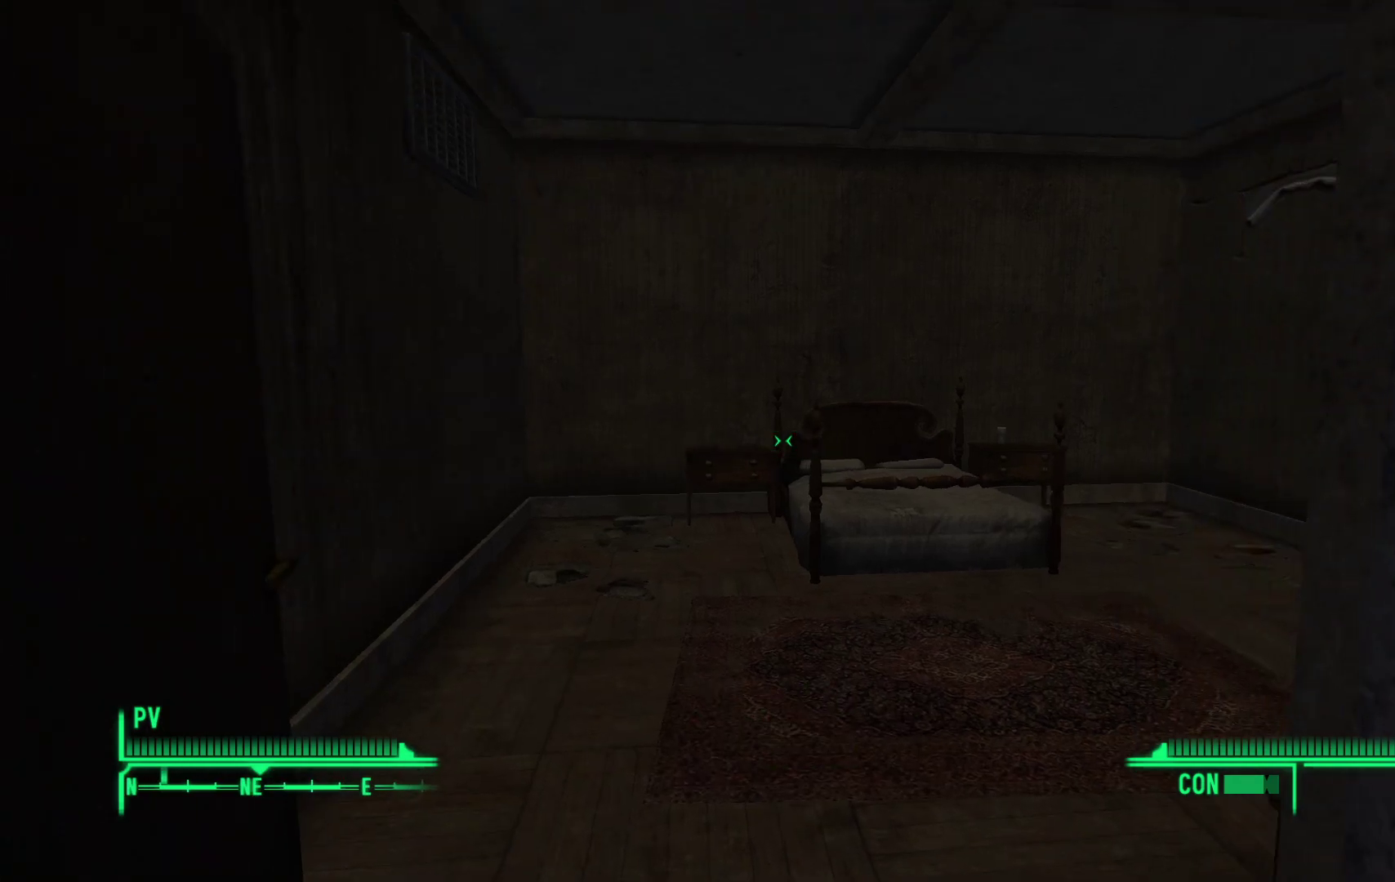
{"buttons": [], "left_stick": "up", "right_stick": "down", "events": [[383, "right_stick", "down"]]}
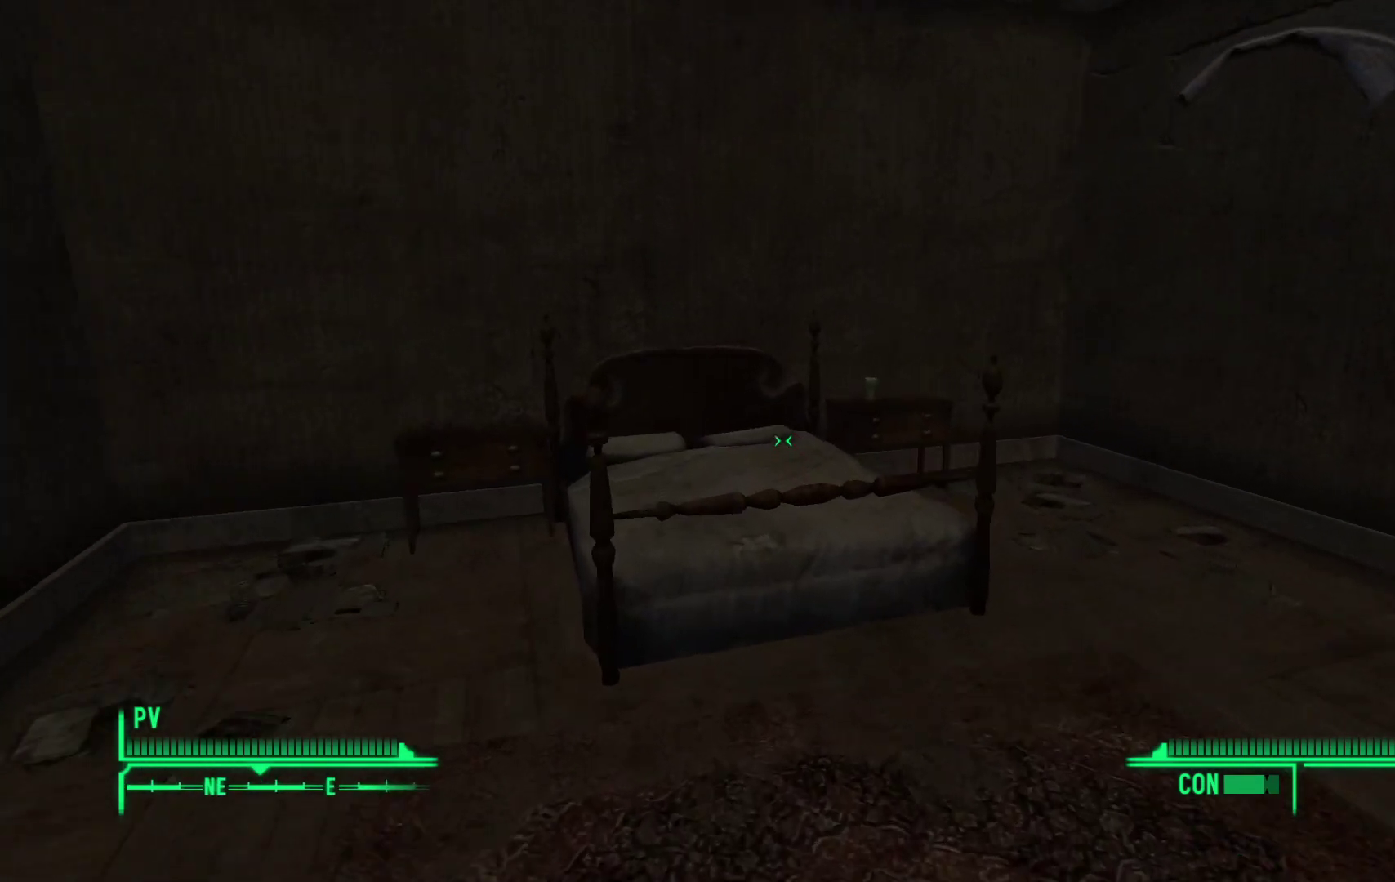
{"buttons": [], "left_stick": "center", "right_stick": "center", "events": [[483, "left_stick", "center"], [483, "right_stick", "center"]]}
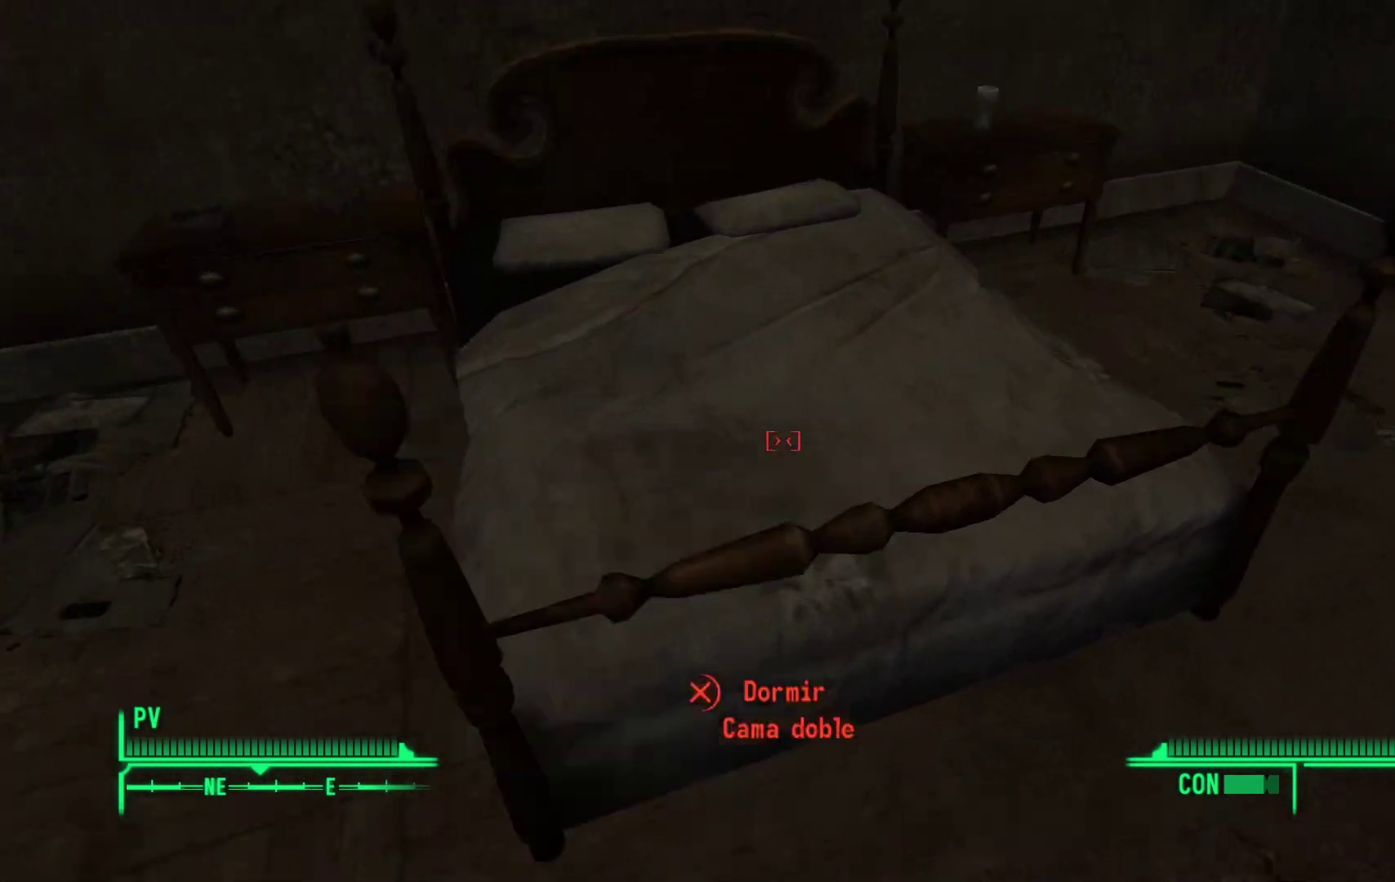
{"buttons": [], "left_stick": "down-right", "right_stick": "right", "events": [[250, "left_stick", "down"], [283, "right_stick", "right"], [433, "left_stick", "down-right"]]}
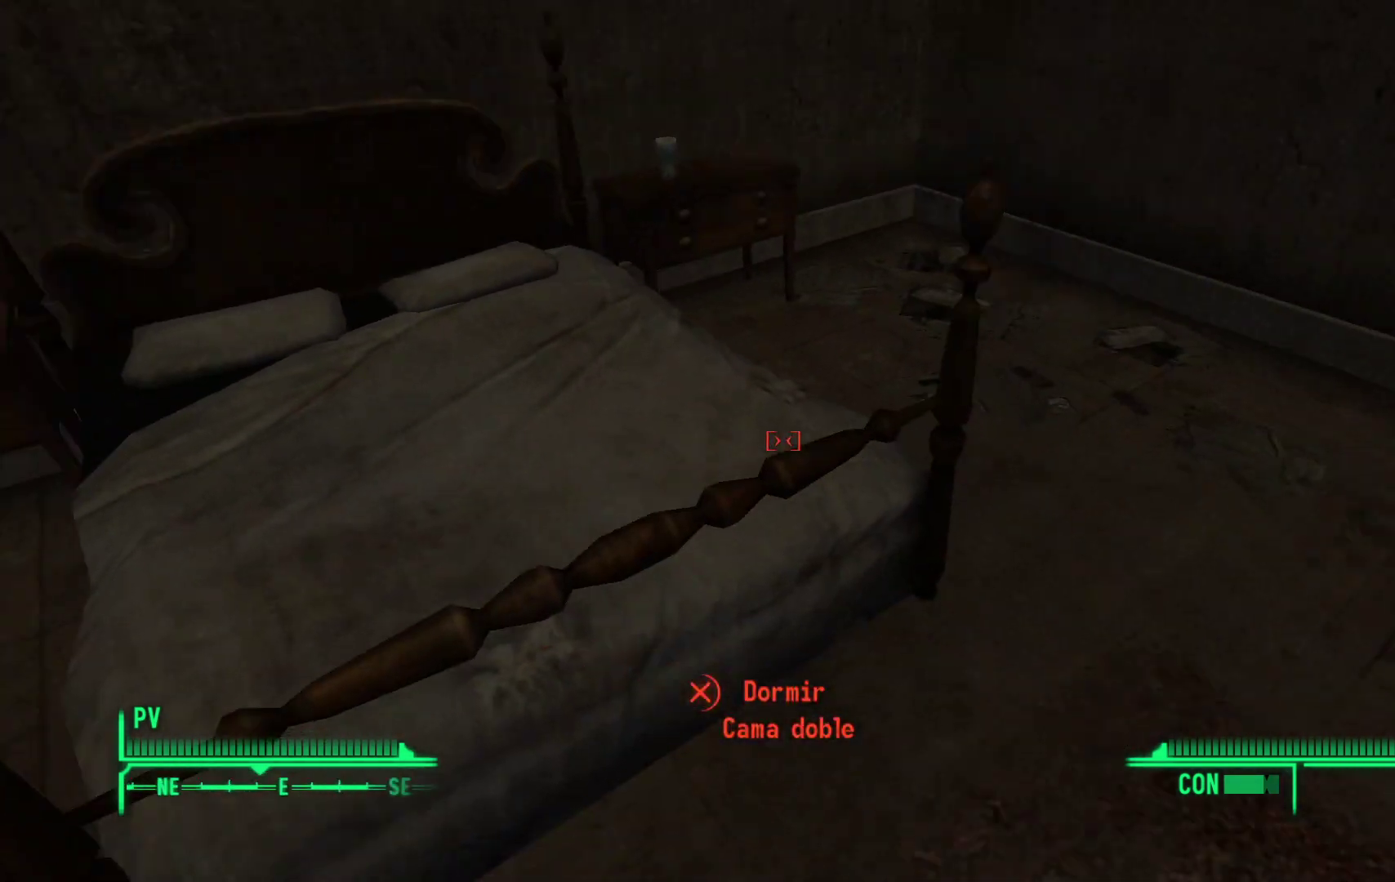
{"buttons": [], "left_stick": "down-right", "right_stick": "right", "events": []}
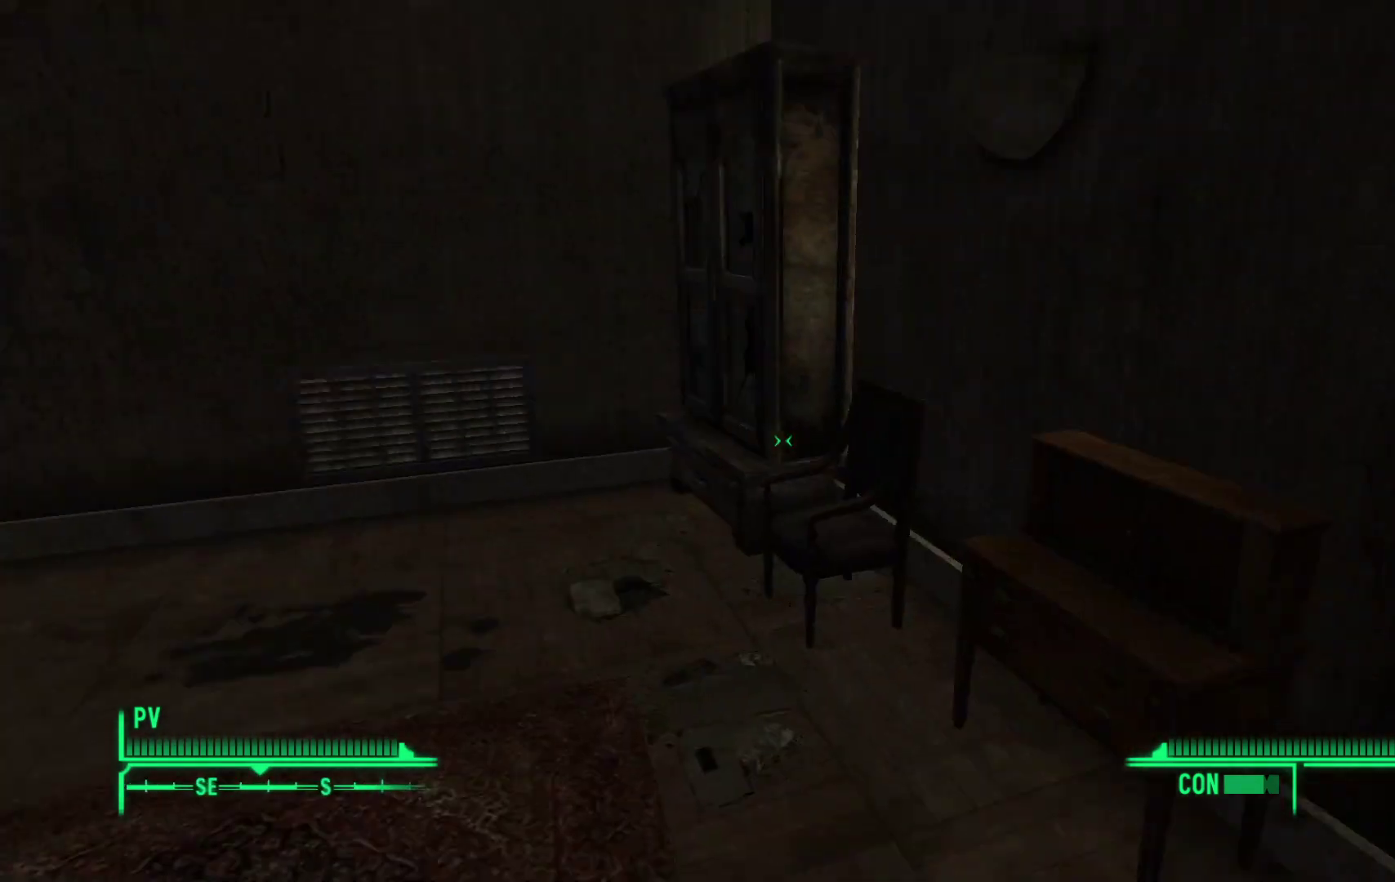
{"buttons": [], "left_stick": "up", "right_stick": "right", "events": [[133, "left_stick", "up-right"], [300, "left_stick", "up"]]}
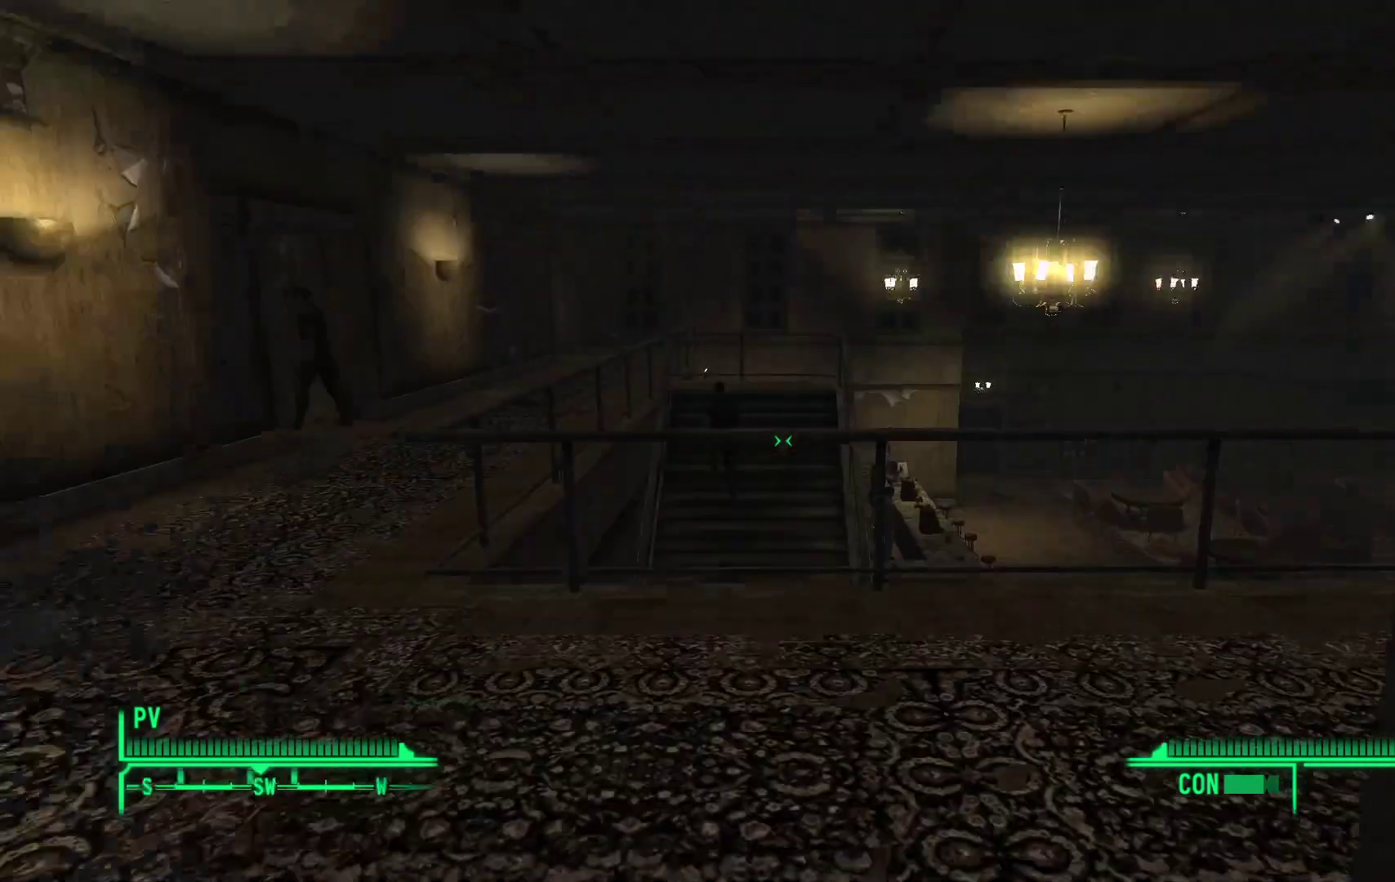
{"buttons": [], "left_stick": "up-left", "right_stick": "right", "events": [[383, "left_stick", "up-left"]]}
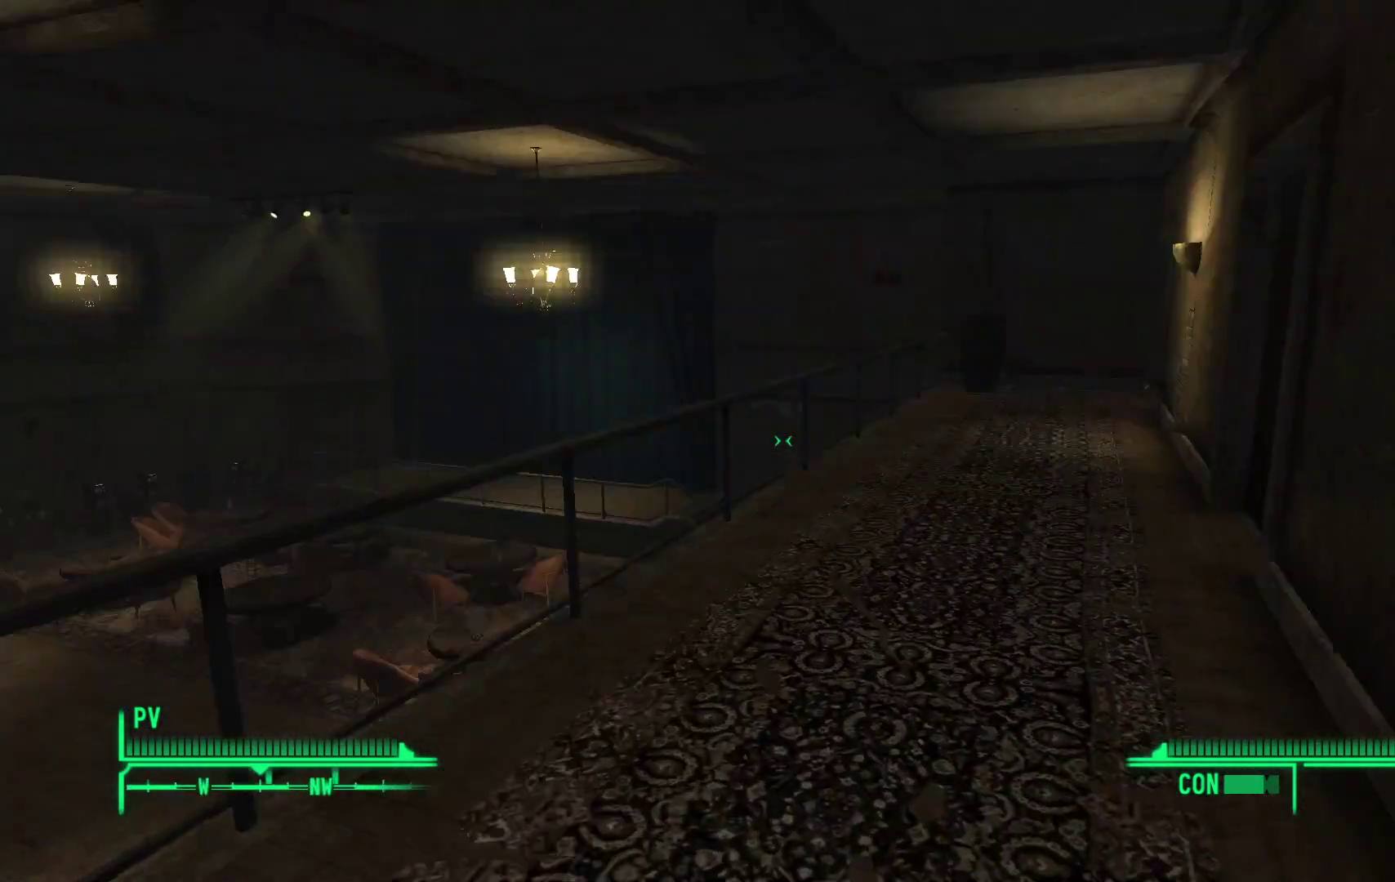
{"buttons": [], "left_stick": "up-left", "right_stick": "center", "events": [[433, "right_stick", "center"]]}
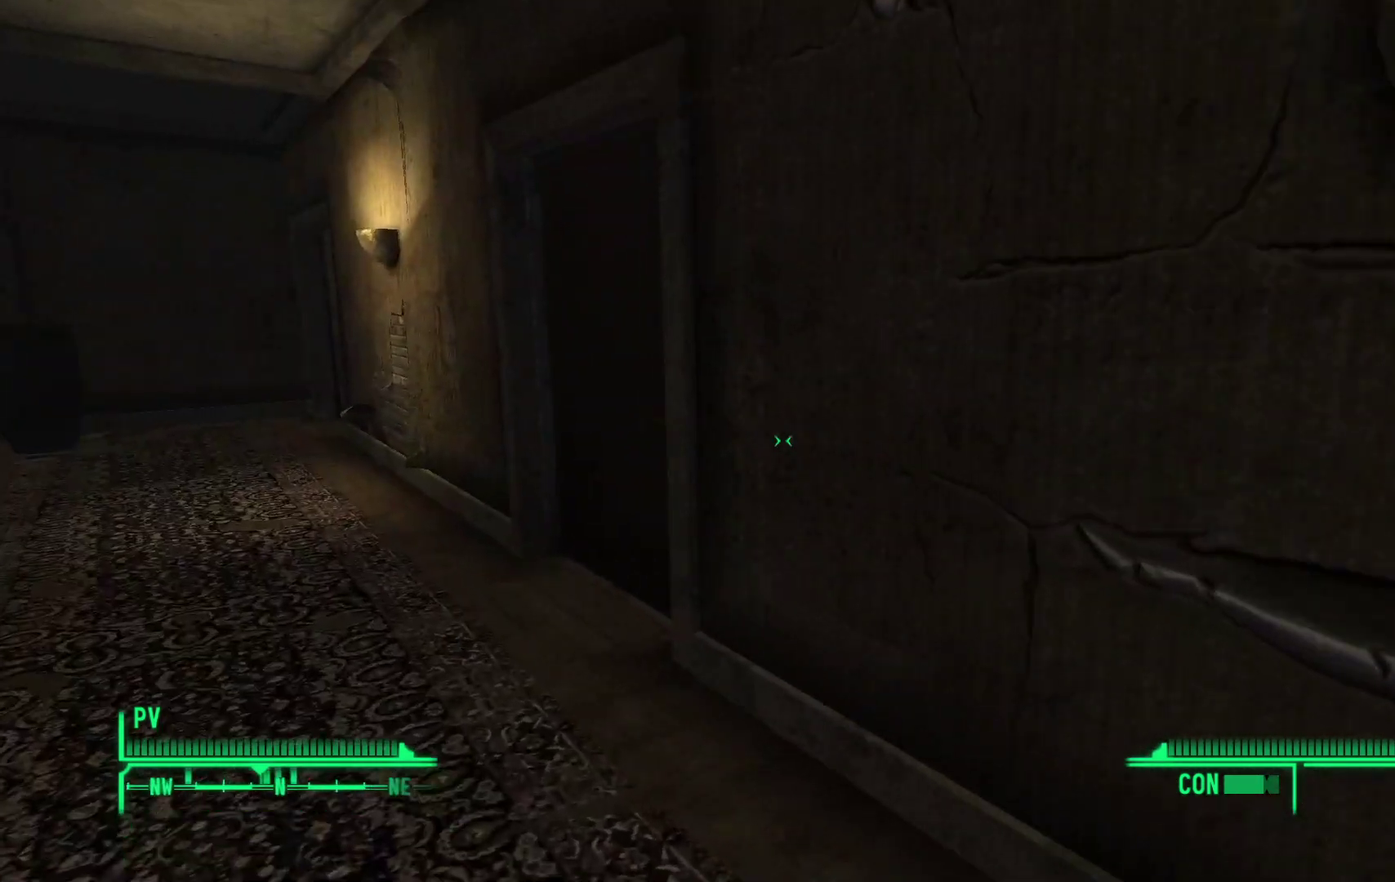
{"buttons": [], "left_stick": "up-left", "right_stick": "right", "events": [[267, "right_stick", "right"]]}
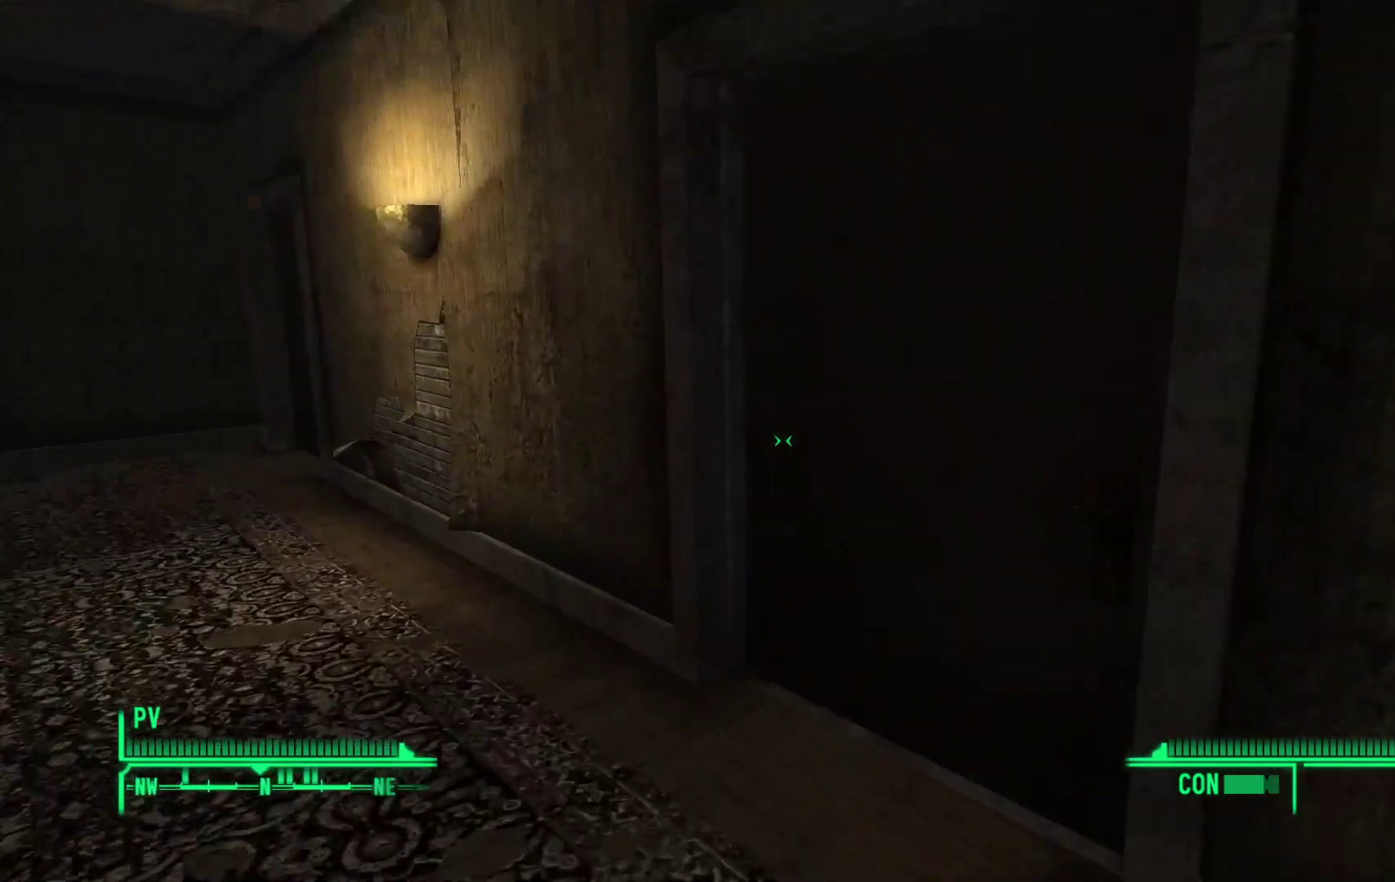
{"buttons": [], "left_stick": "center", "right_stick": "center", "events": [[183, "right_stick", "center"], [217, "left_stick", "center"]]}
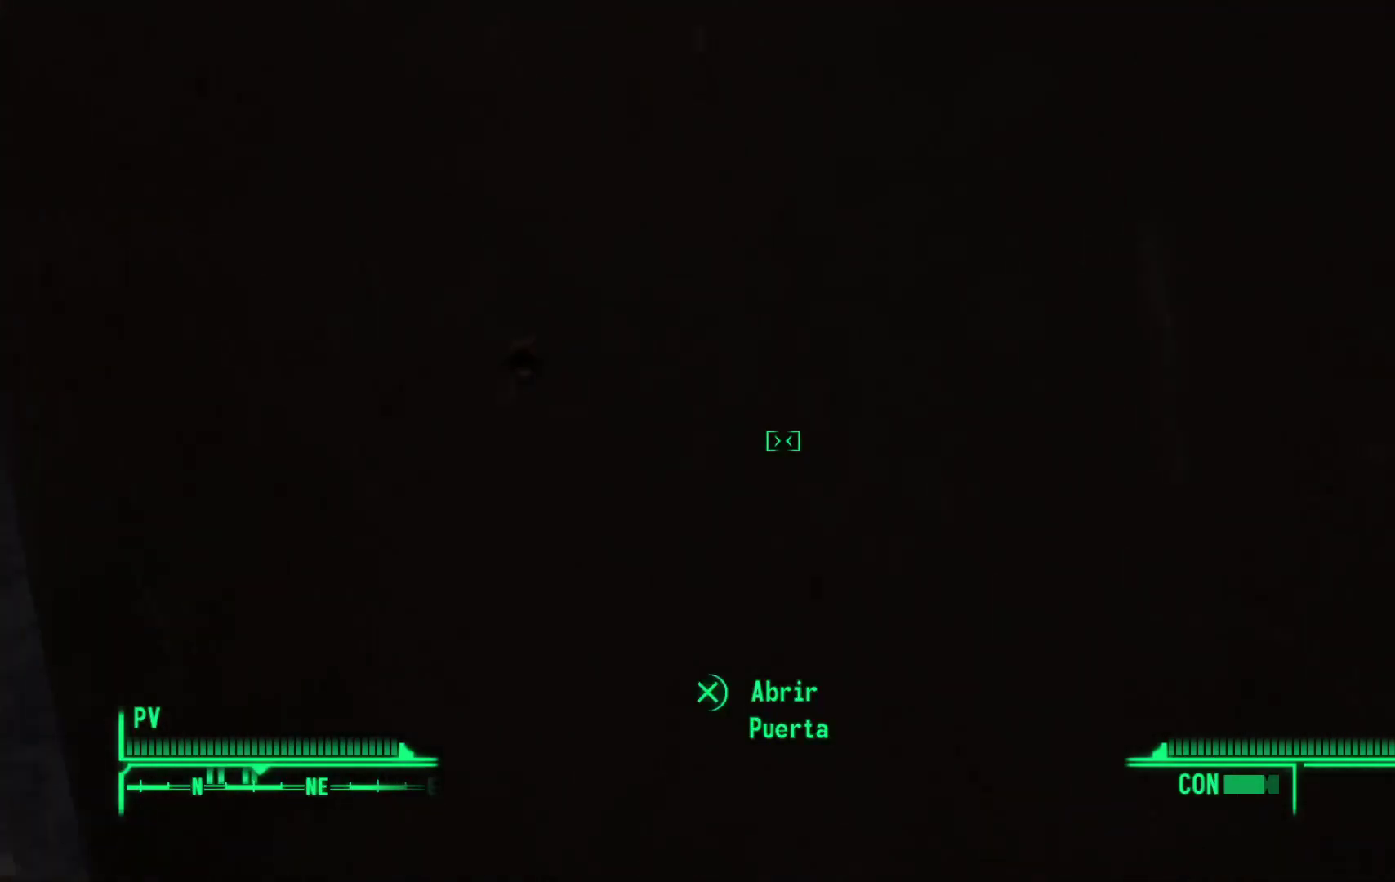
{"buttons": [], "left_stick": "left", "right_stick": "left", "events": [[217, "left_stick", "left"], [433, "right_stick", "left"]]}
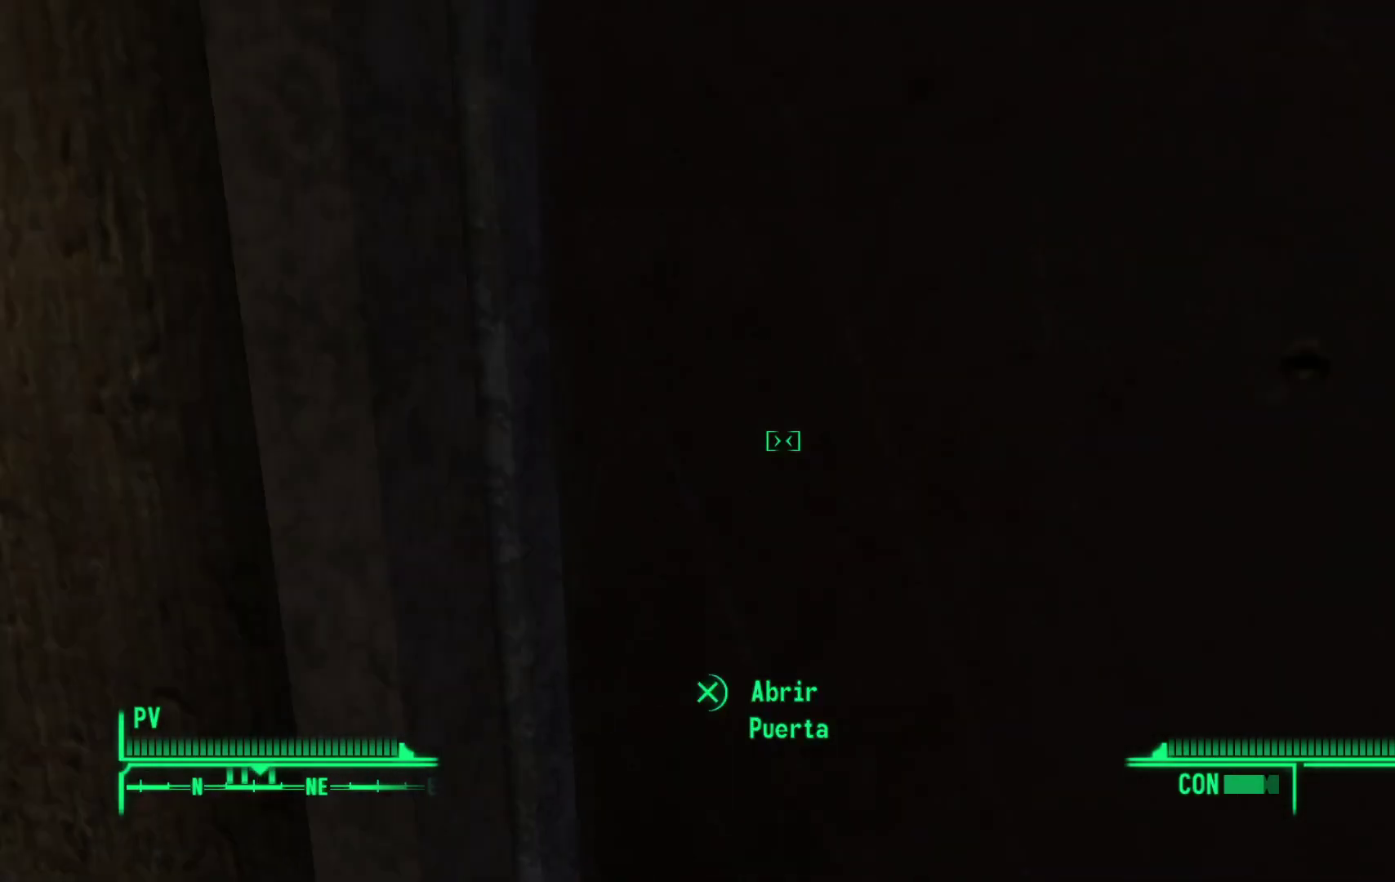
{"buttons": [], "left_stick": "up-left", "right_stick": "center", "events": [[133, "left_stick", "up-left"], [300, "right_stick", "center"]]}
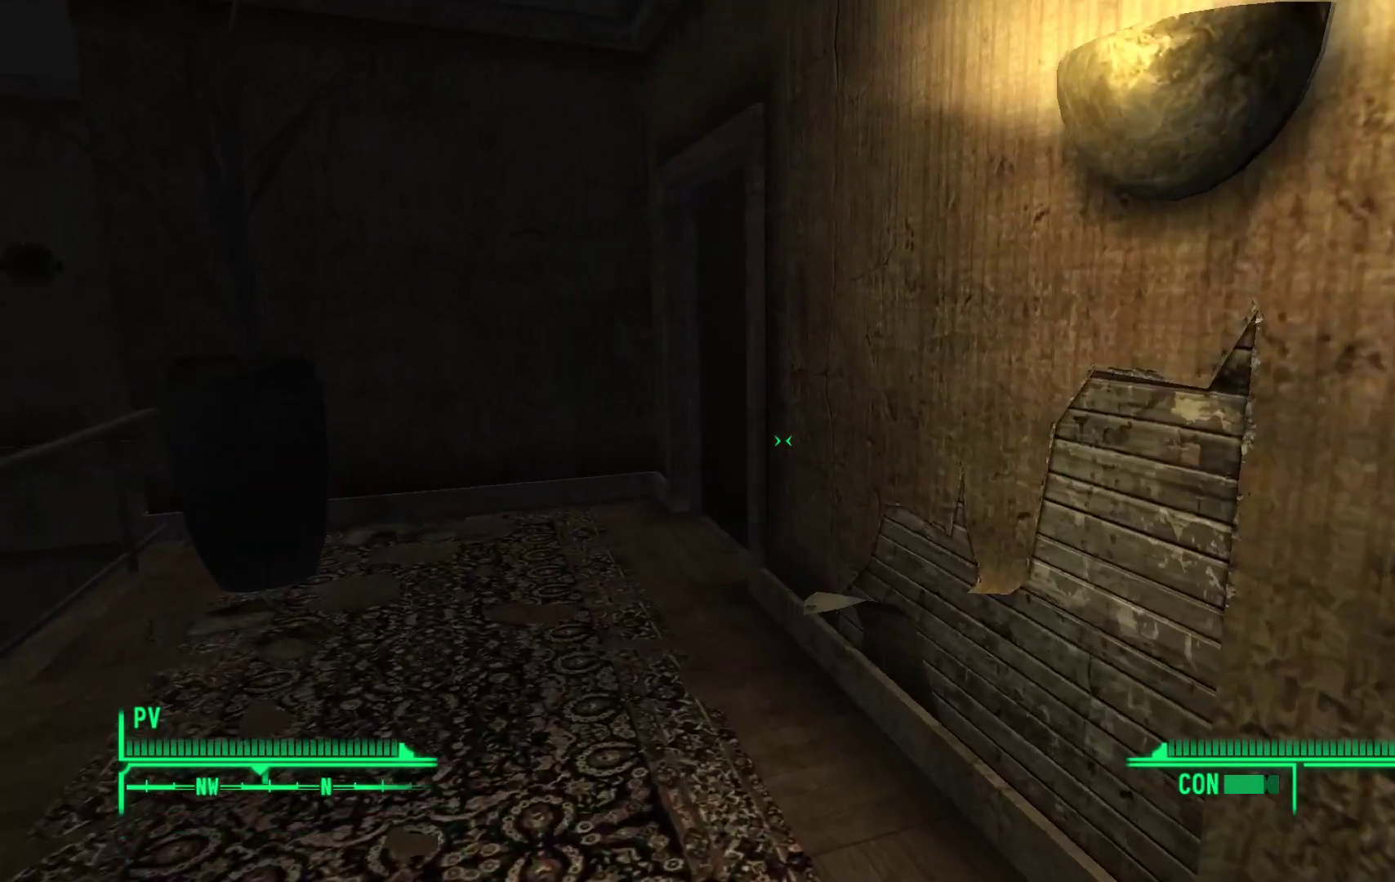
{"buttons": [], "left_stick": "up-left", "right_stick": "right", "events": [[267, "right_stick", "right"]]}
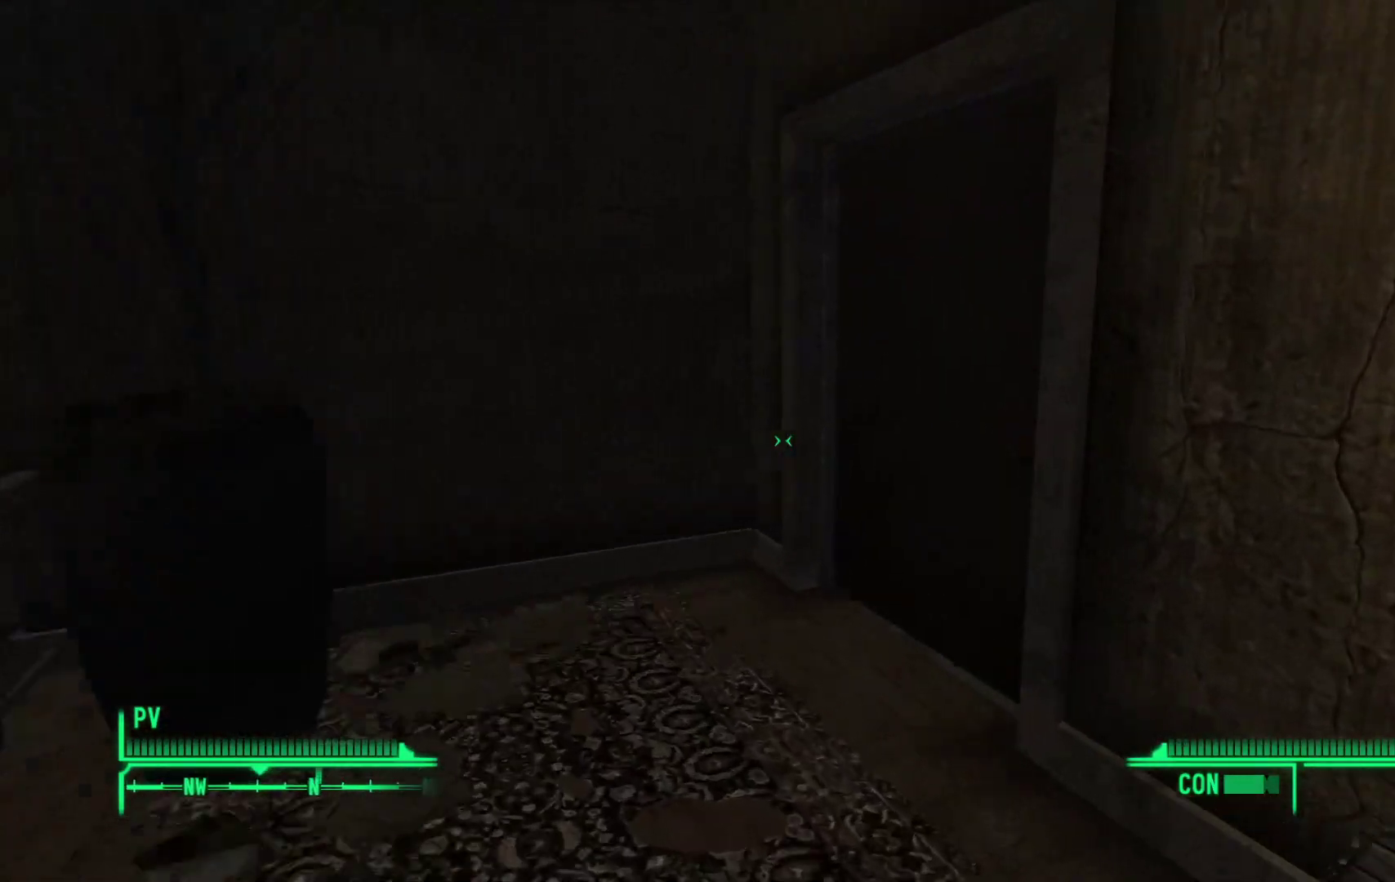
{"buttons": [], "left_stick": "center", "right_stick": "center", "events": [[250, "right_stick", "down-right"], [367, "left_stick", "center"], [367, "right_stick", "center"]]}
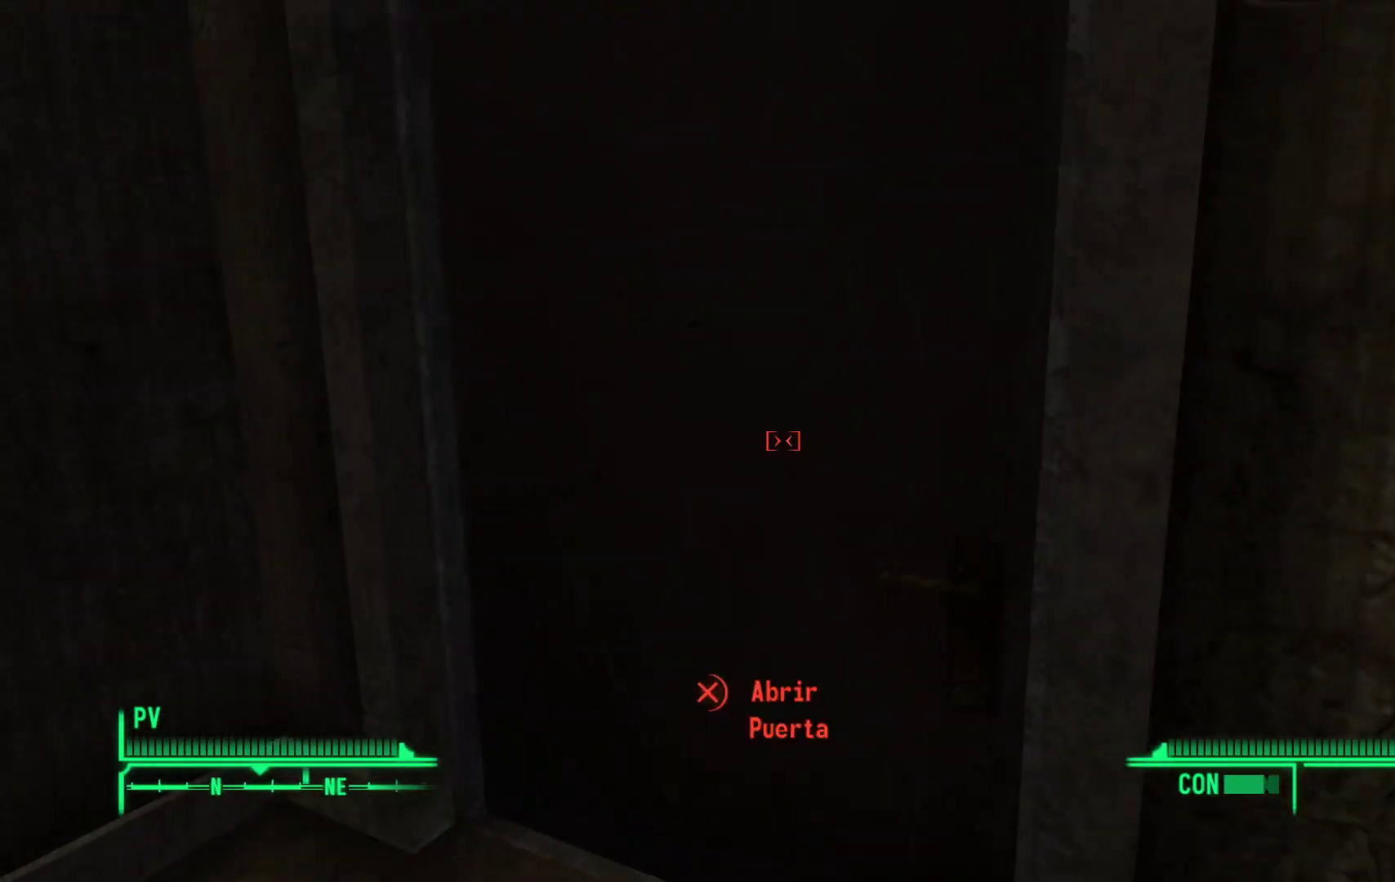
{"buttons": [], "left_stick": "center", "right_stick": "center", "events": []}
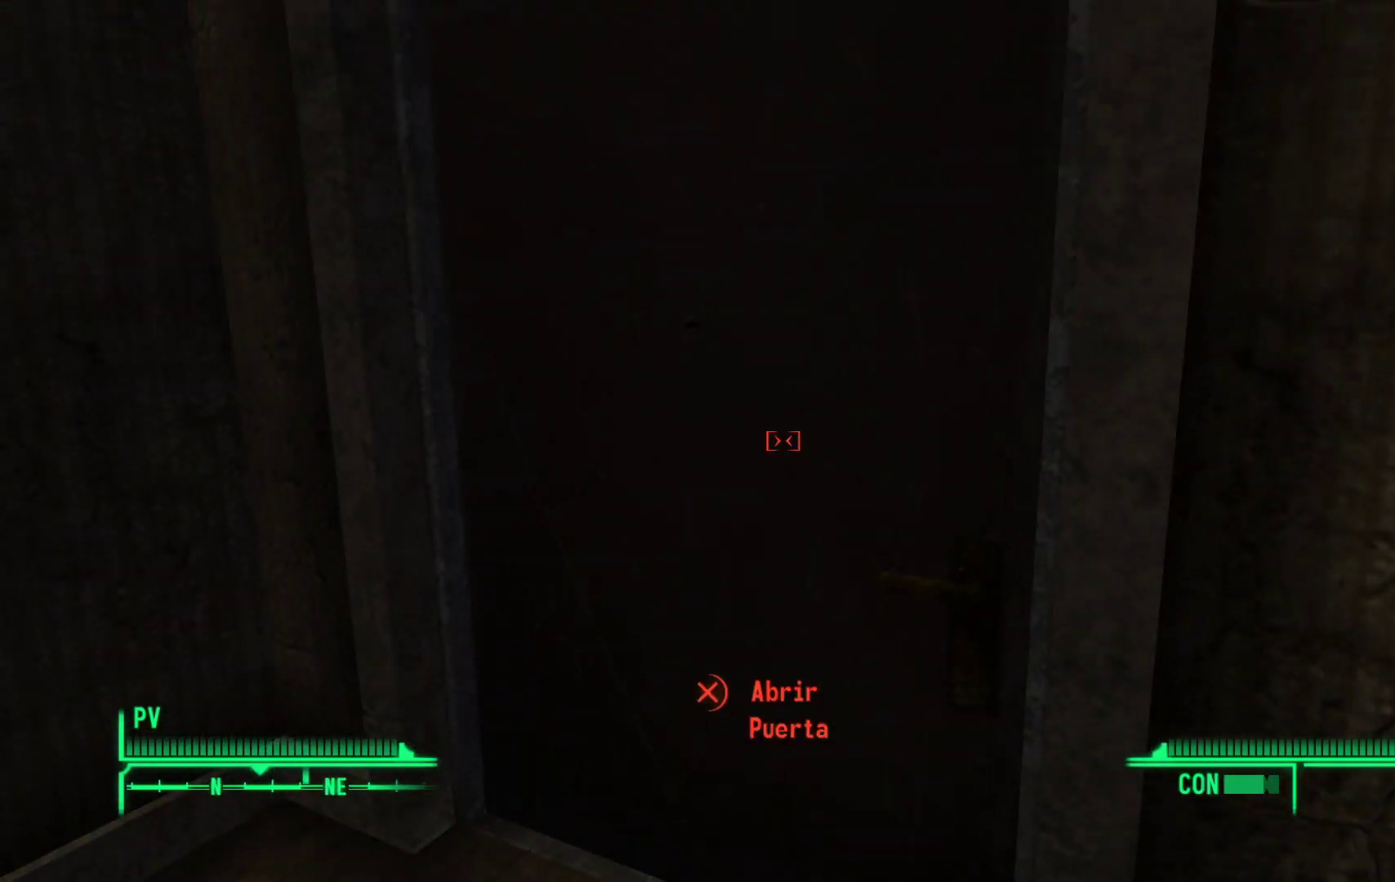
{"buttons": [], "left_stick": "left", "right_stick": "center", "events": [[67, "right_stick", "right"], [117, "left_stick", "right"], [300, "right_stick", "center"], [333, "left_stick", "center"], [417, "left_stick", "left"]]}
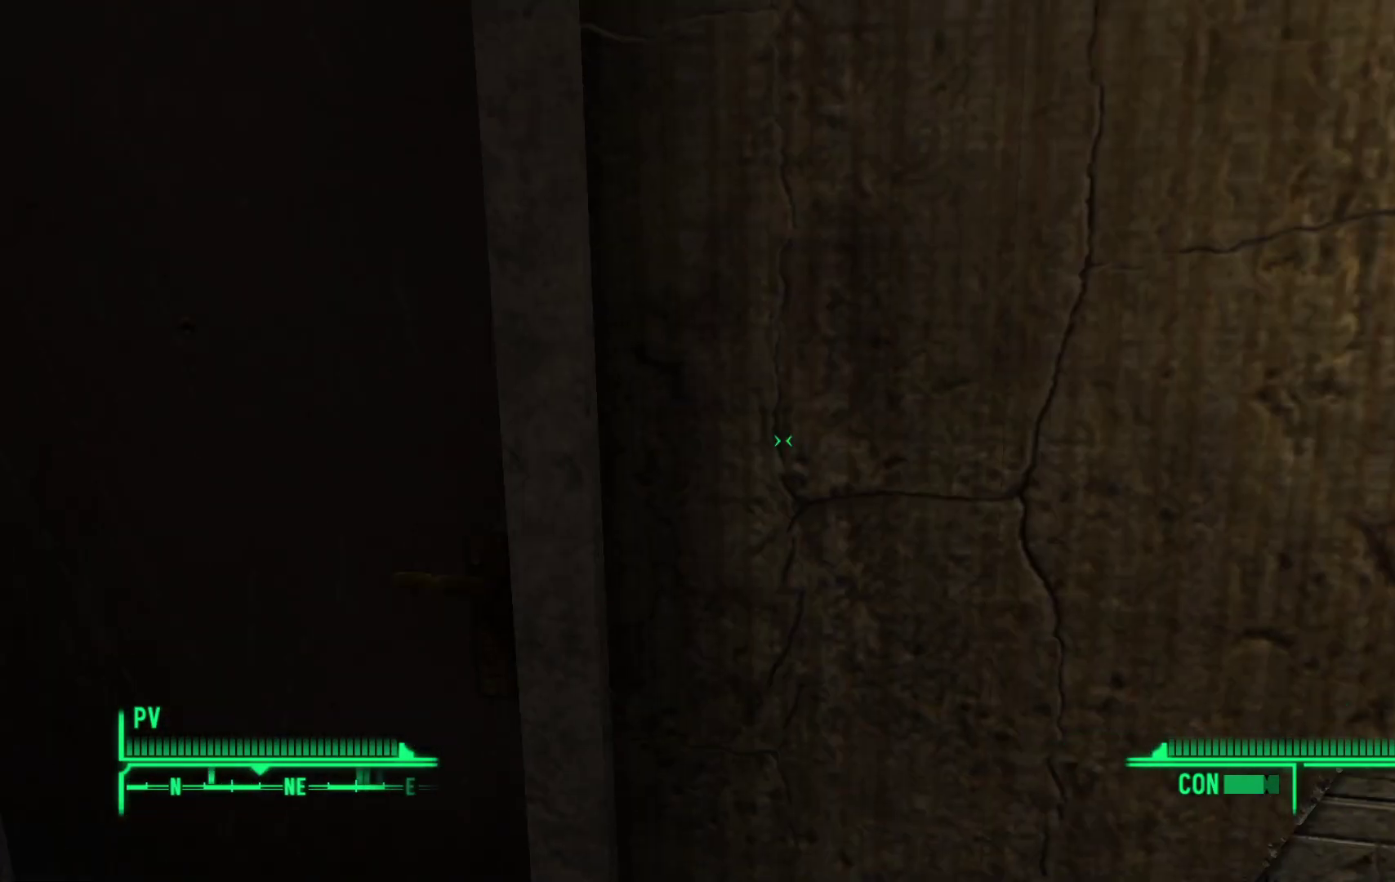
{"buttons": [], "left_stick": "center", "right_stick": "center", "events": [[200, "left_stick", "center"], [217, "A", "down"], [317, "A", "up"]]}
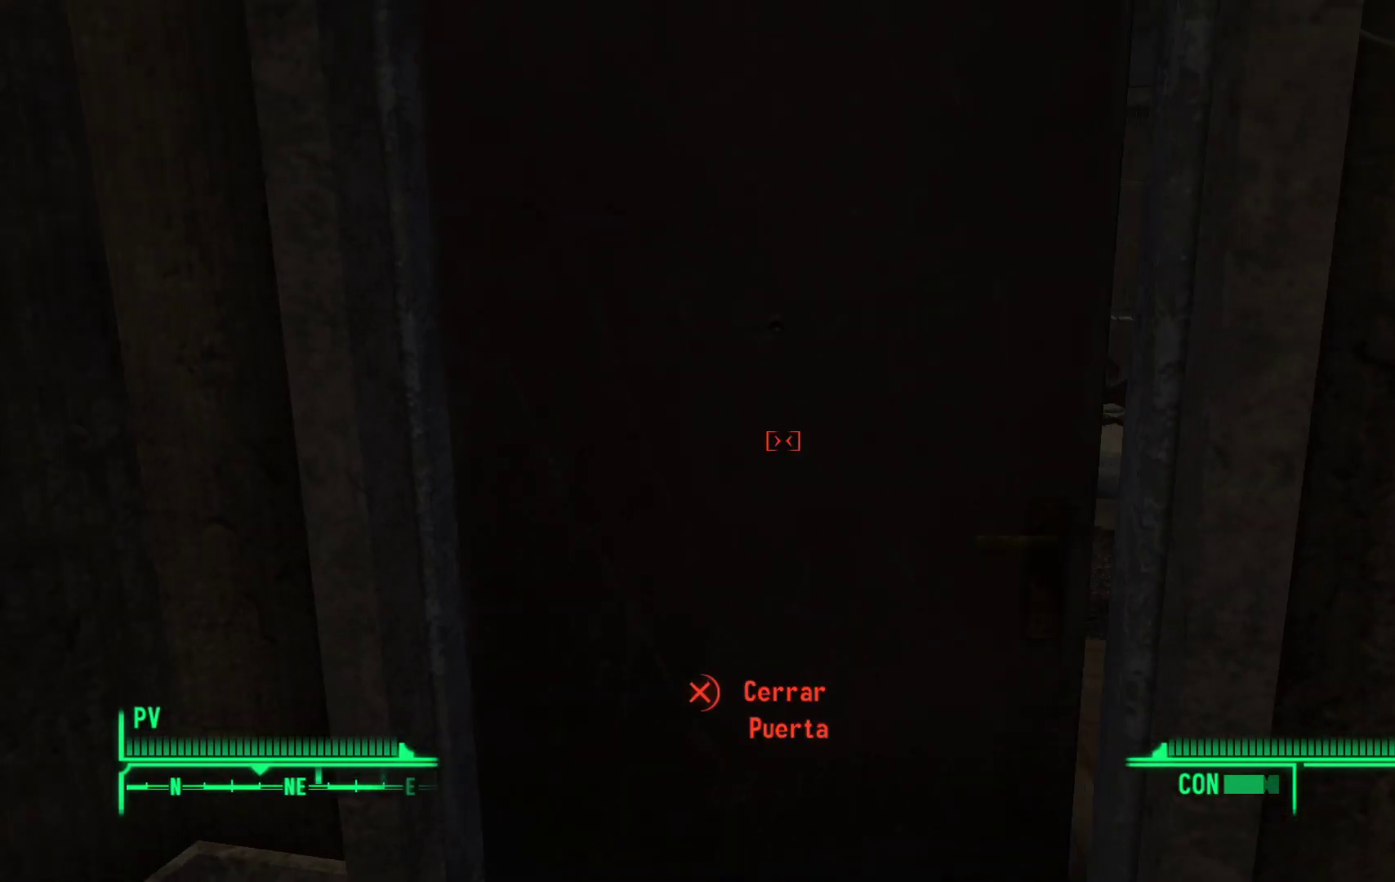
{"buttons": [], "left_stick": "center", "right_stick": "center", "events": []}
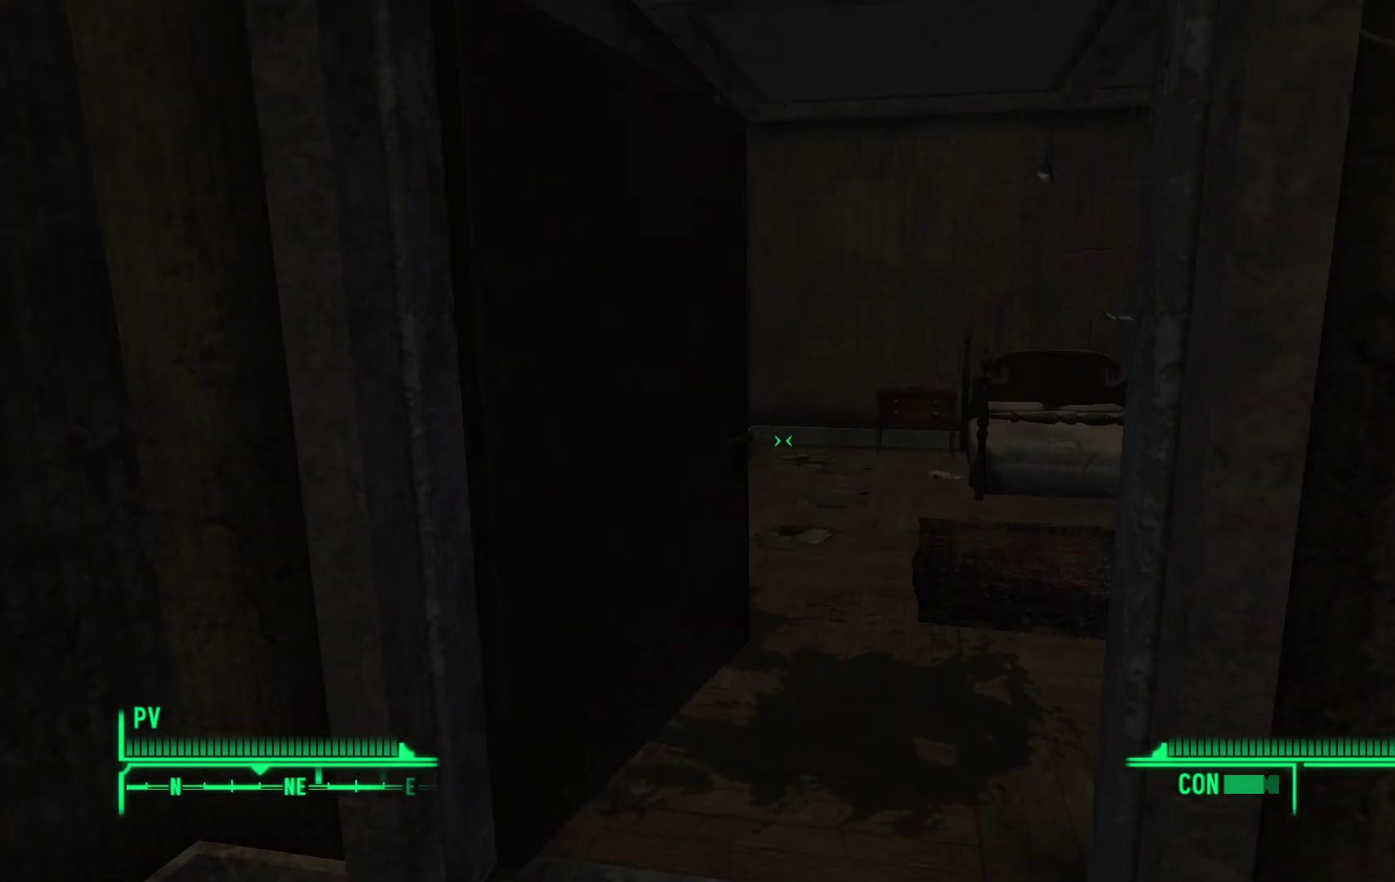
{"buttons": [], "left_stick": "up", "right_stick": "down-right", "events": [[283, "right_stick", "right"], [317, "left_stick", "up"], [483, "right_stick", "down-right"]]}
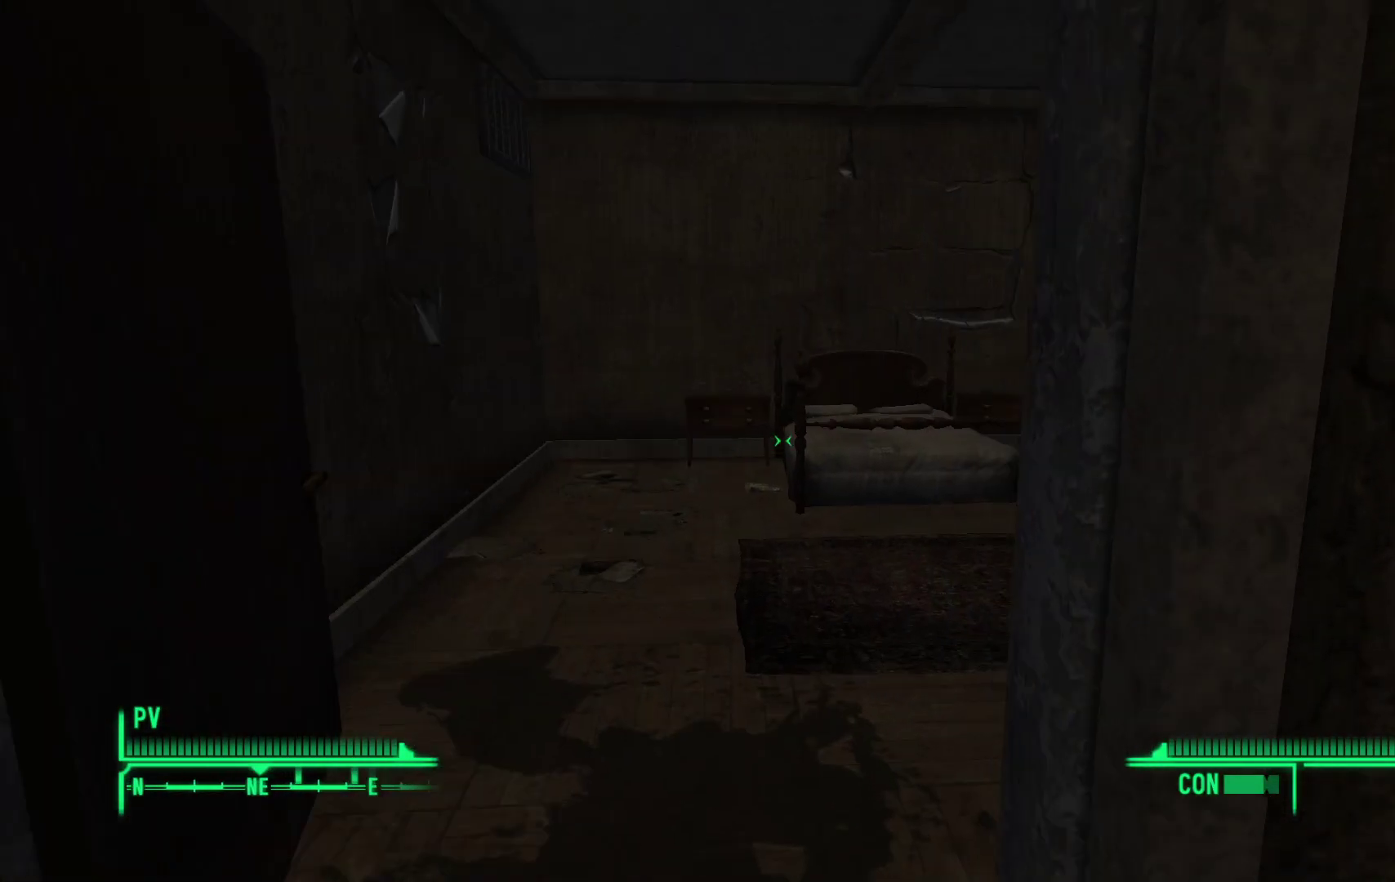
{"buttons": [], "left_stick": "up", "right_stick": "down-right", "events": []}
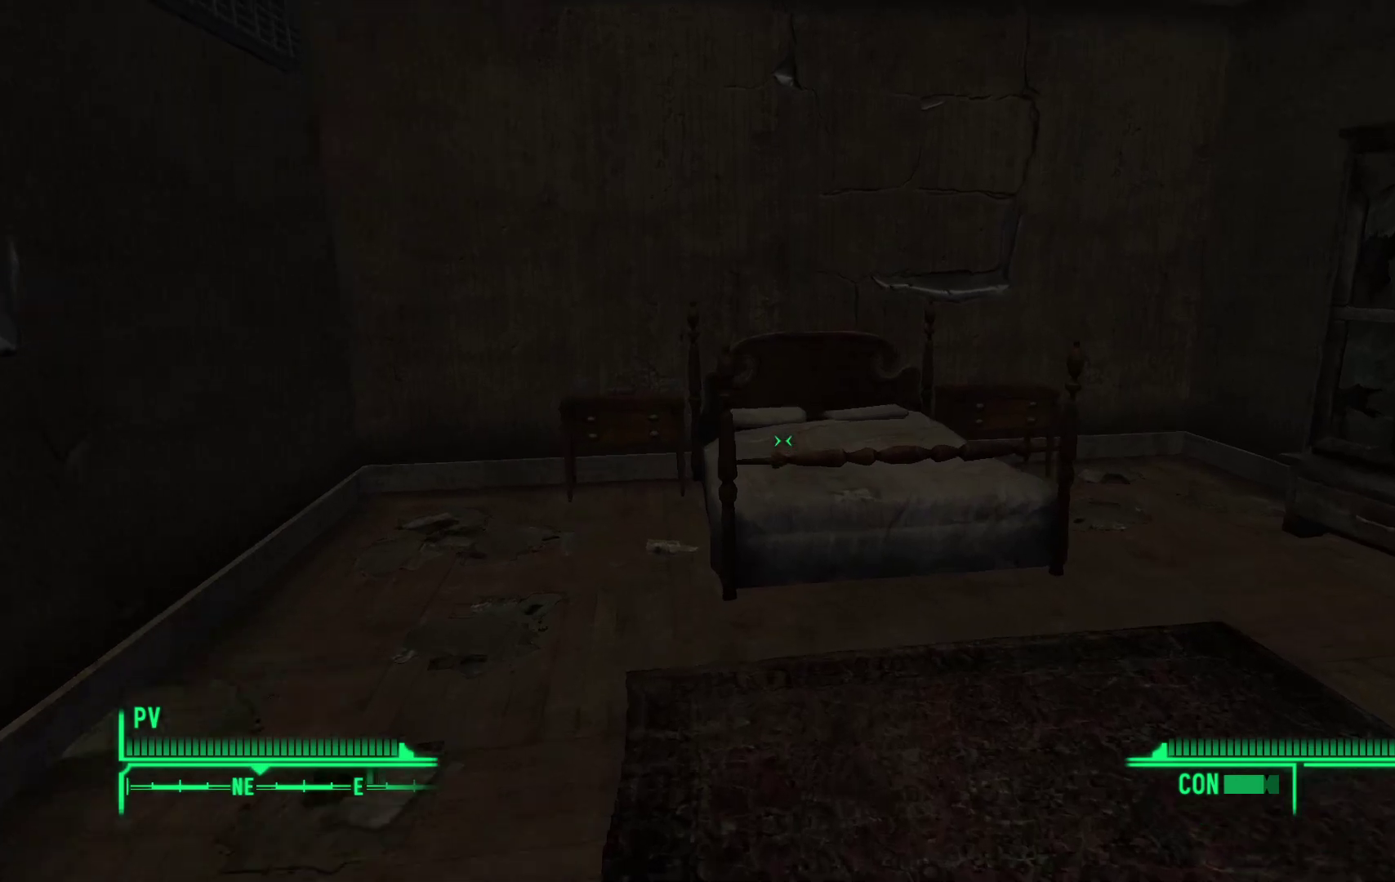
{"buttons": [], "left_stick": "up", "right_stick": "down-right", "events": []}